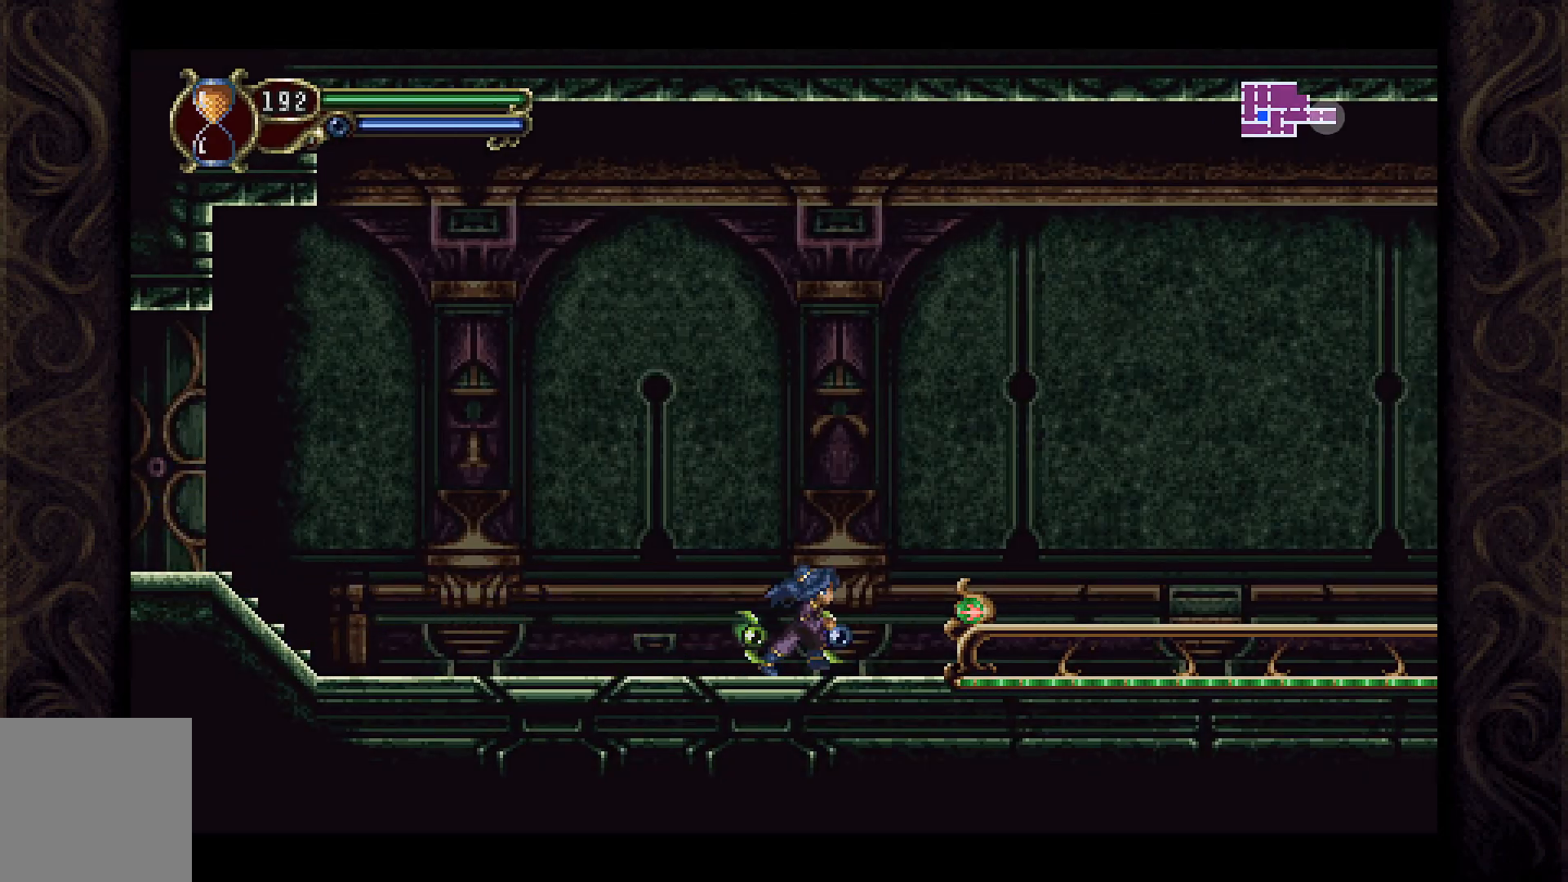
Gameplay with a controller (Xbox layout); each line is a JSON object with the inputs held at the frame after it. "events" lists button and stick changes between this image and that frame as [ms after this image, input, new state], when the widget could be followed in between.
{"buttons": ["DPAD_RIGHT"], "left_stick": "center", "right_stick": "center", "events": []}
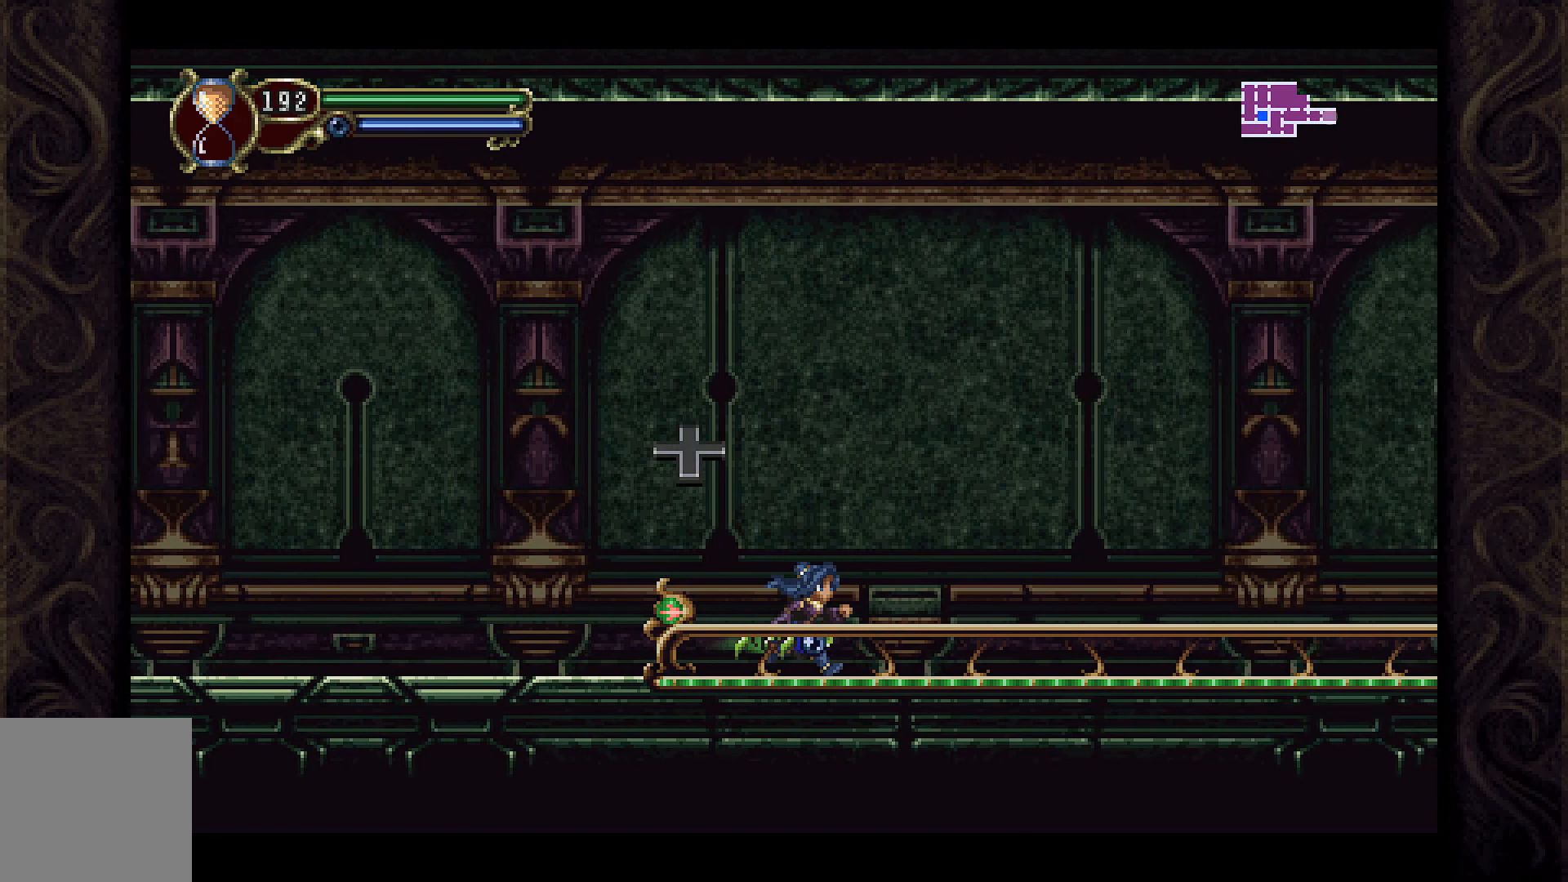
{"buttons": ["DPAD_LEFT"], "left_stick": "center", "right_stick": "center", "events": [[67, "DPAD_RIGHT", "up"], [233, "DPAD_LEFT", "down"]]}
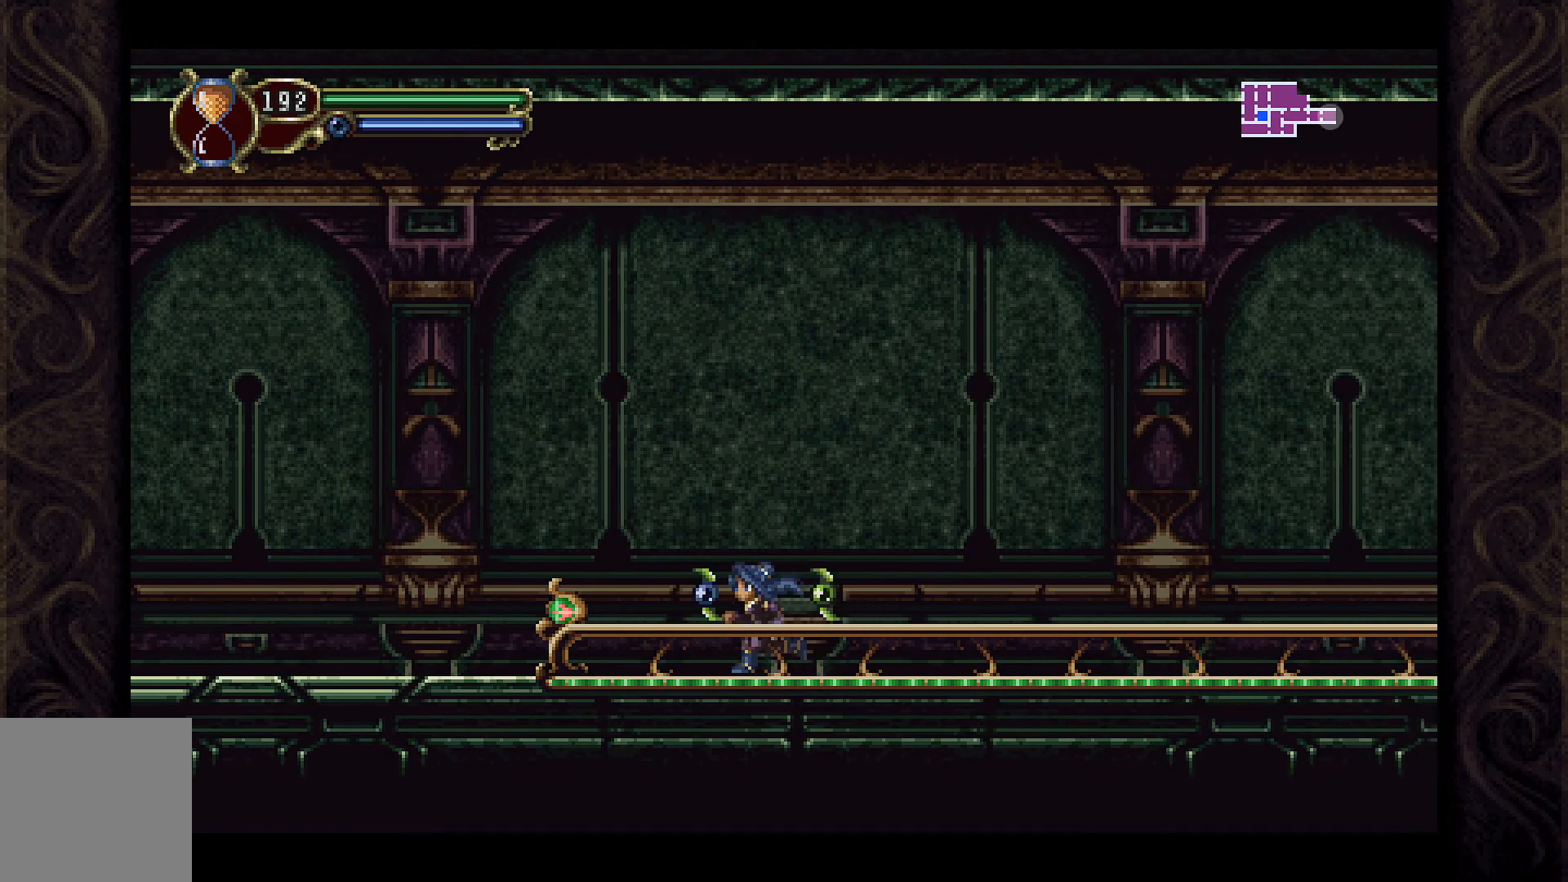
{"buttons": ["DPAD_LEFT"], "left_stick": "center", "right_stick": "center", "events": []}
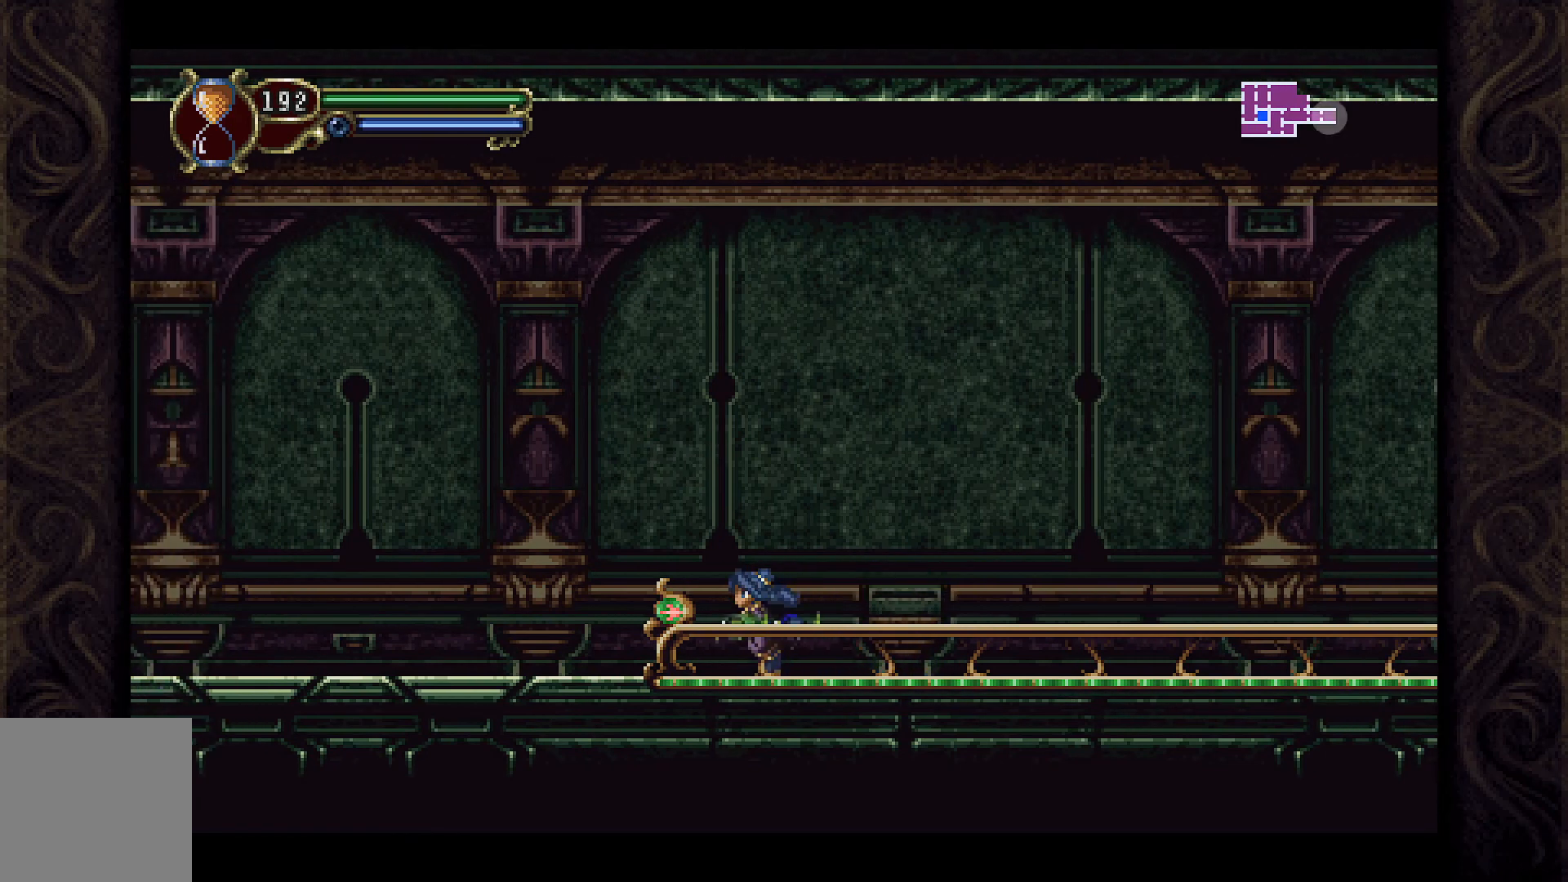
{"buttons": [], "left_stick": "center", "right_stick": "center", "events": [[33, "A", "down"], [167, "A", "up"], [433, "DPAD_LEFT", "up"]]}
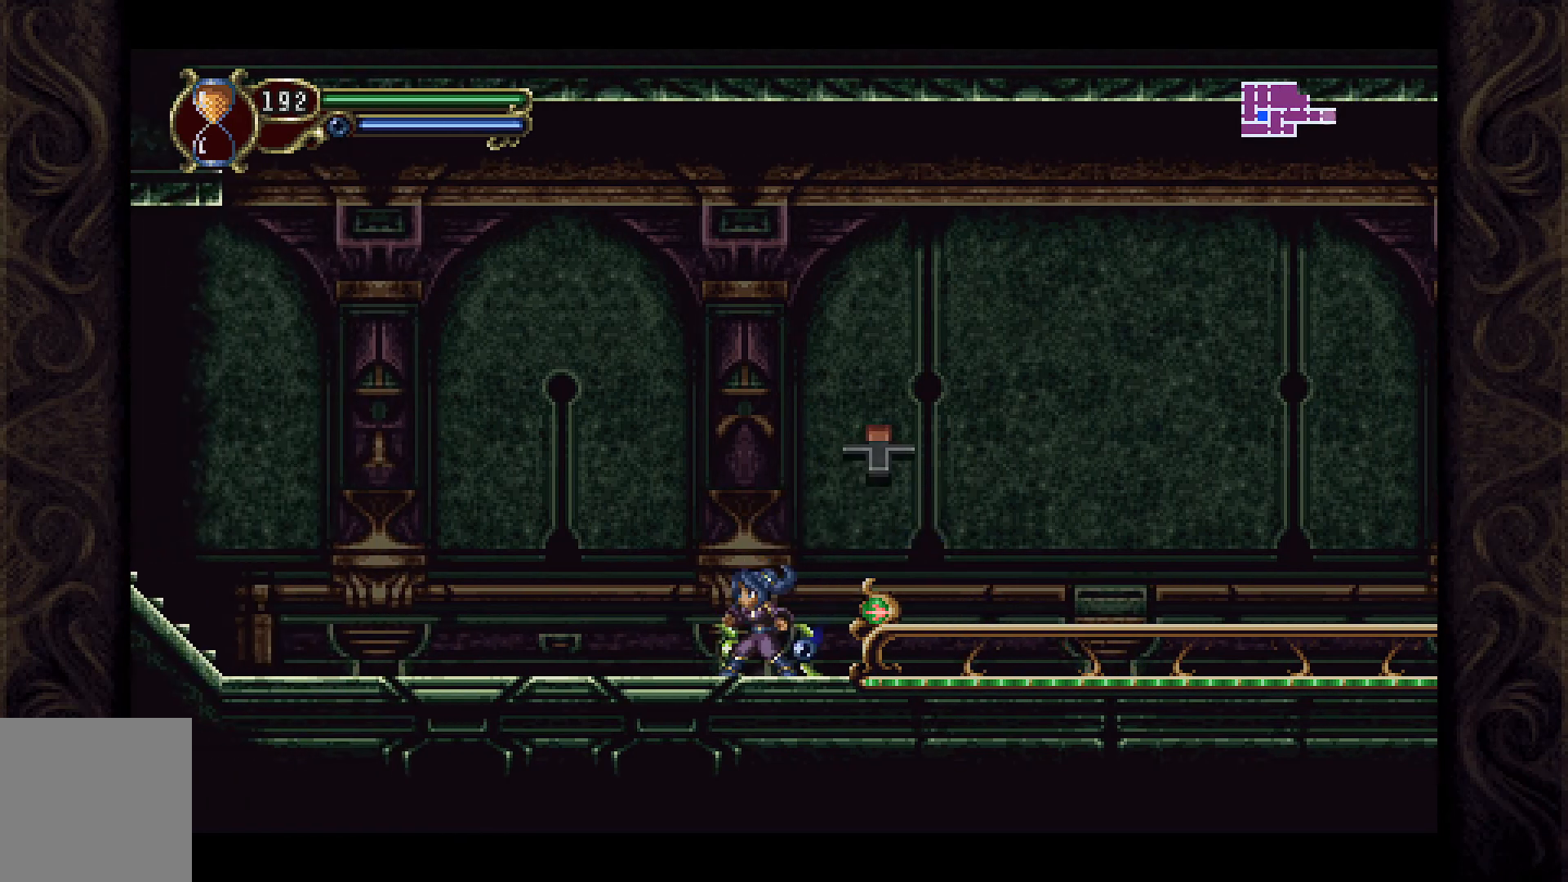
{"buttons": ["DPAD_UP"], "left_stick": "center", "right_stick": "center", "events": [[67, "DPAD_RIGHT", "down"], [200, "DPAD_RIGHT", "up"], [500, "DPAD_UP", "down"]]}
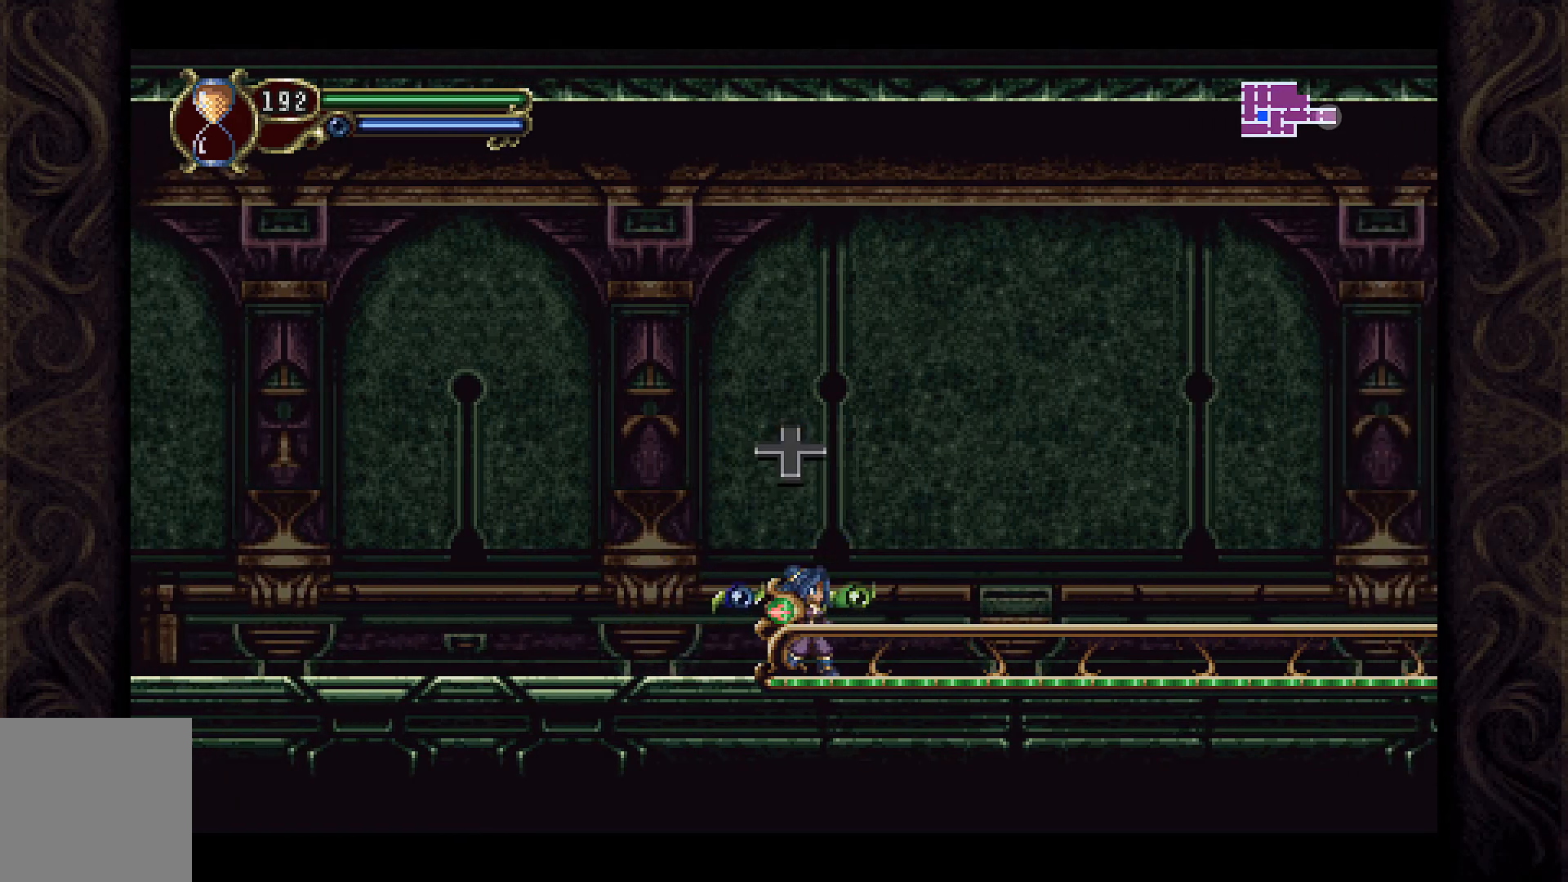
{"buttons": [], "left_stick": "center", "right_stick": "center", "events": [[100, "DPAD_UP", "up"]]}
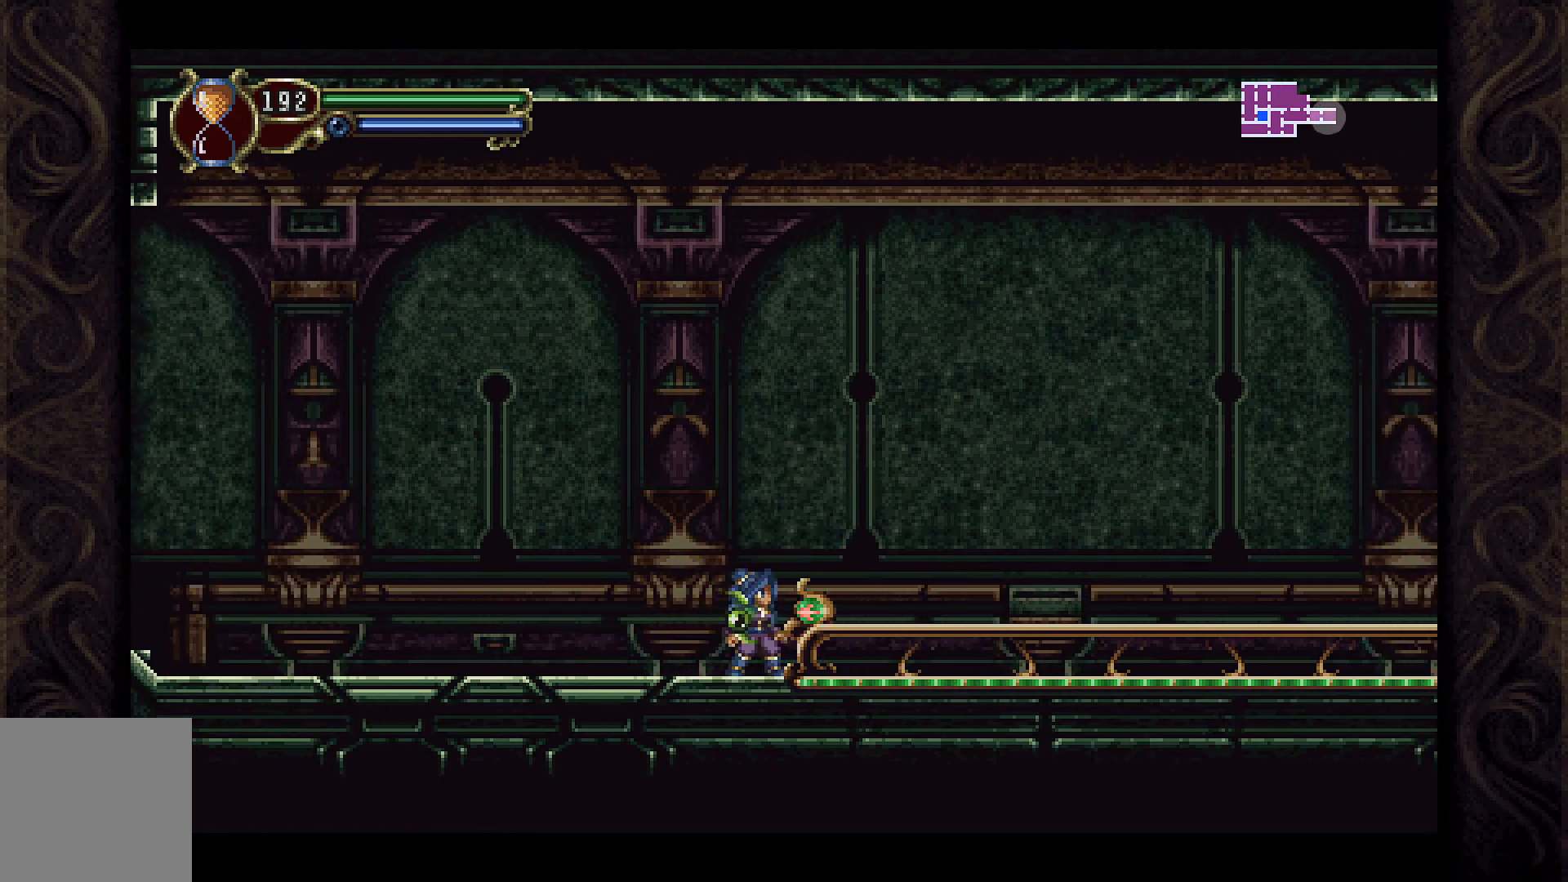
{"buttons": [], "left_stick": "center", "right_stick": "center", "events": []}
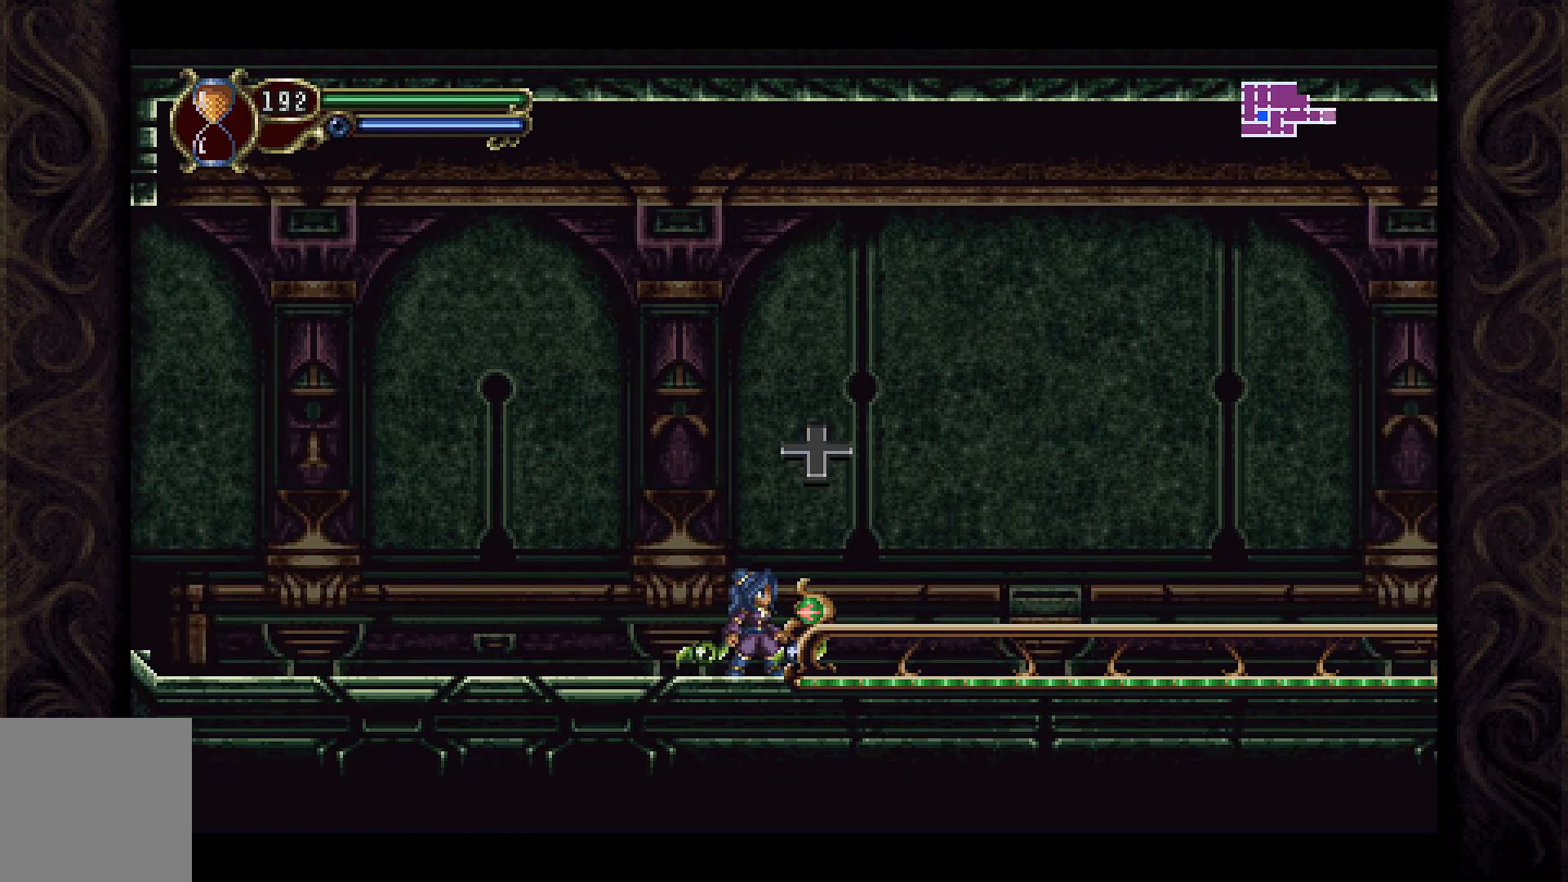
{"buttons": [], "left_stick": "center", "right_stick": "center", "events": [[33, "DPAD_UP", "down"], [167, "DPAD_UP", "up"]]}
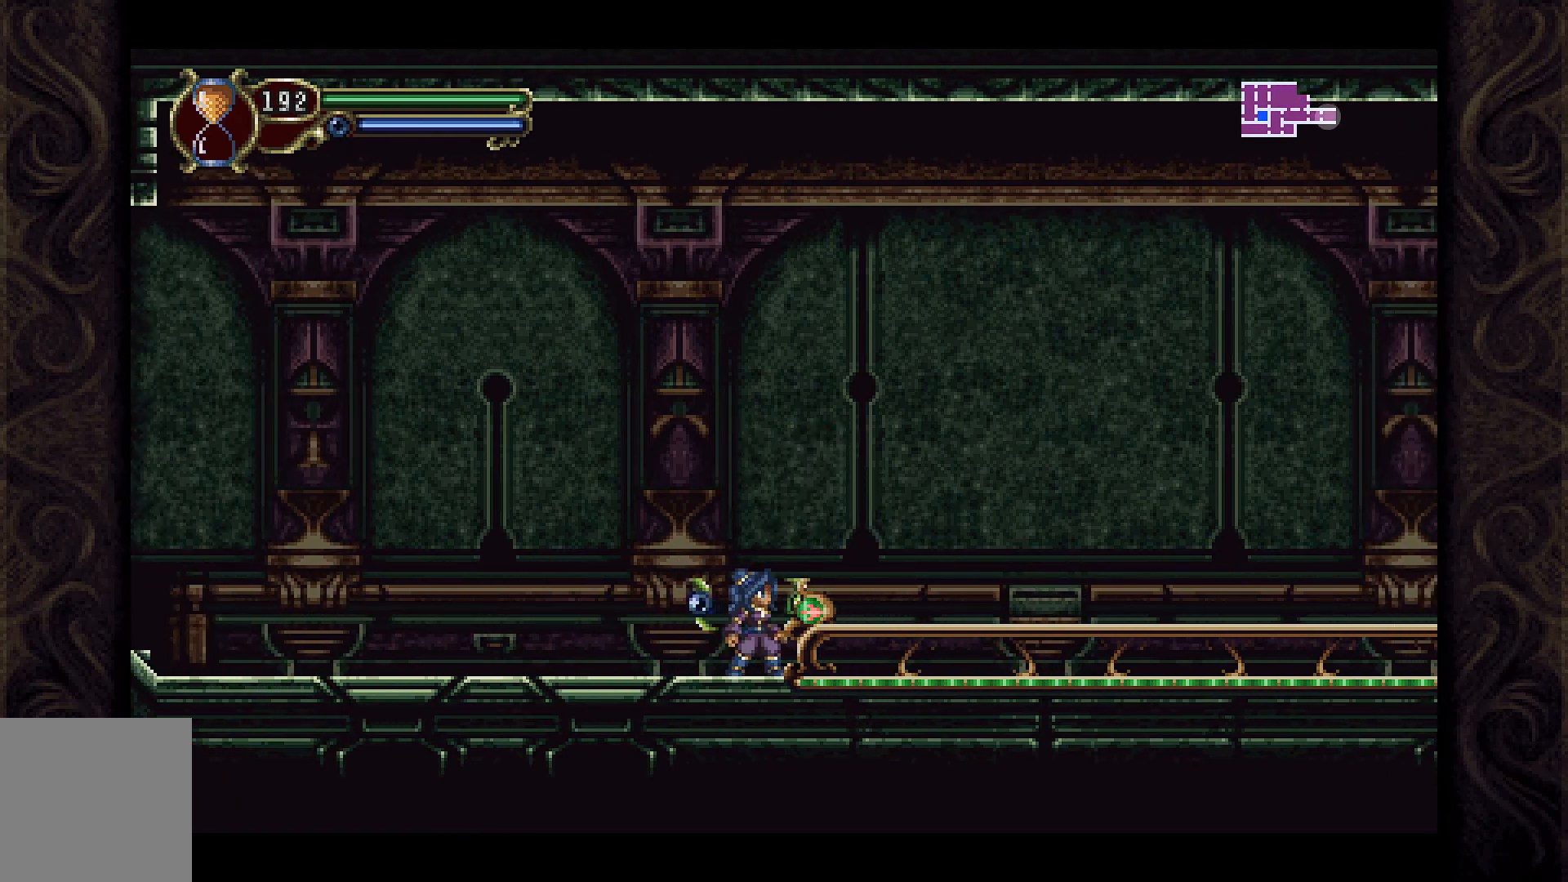
{"buttons": [], "left_stick": "center", "right_stick": "center", "events": [[33, "DPAD_UP", "down"], [200, "DPAD_UP", "up"], [333, "DPAD_UP", "down"], [467, "DPAD_UP", "up"]]}
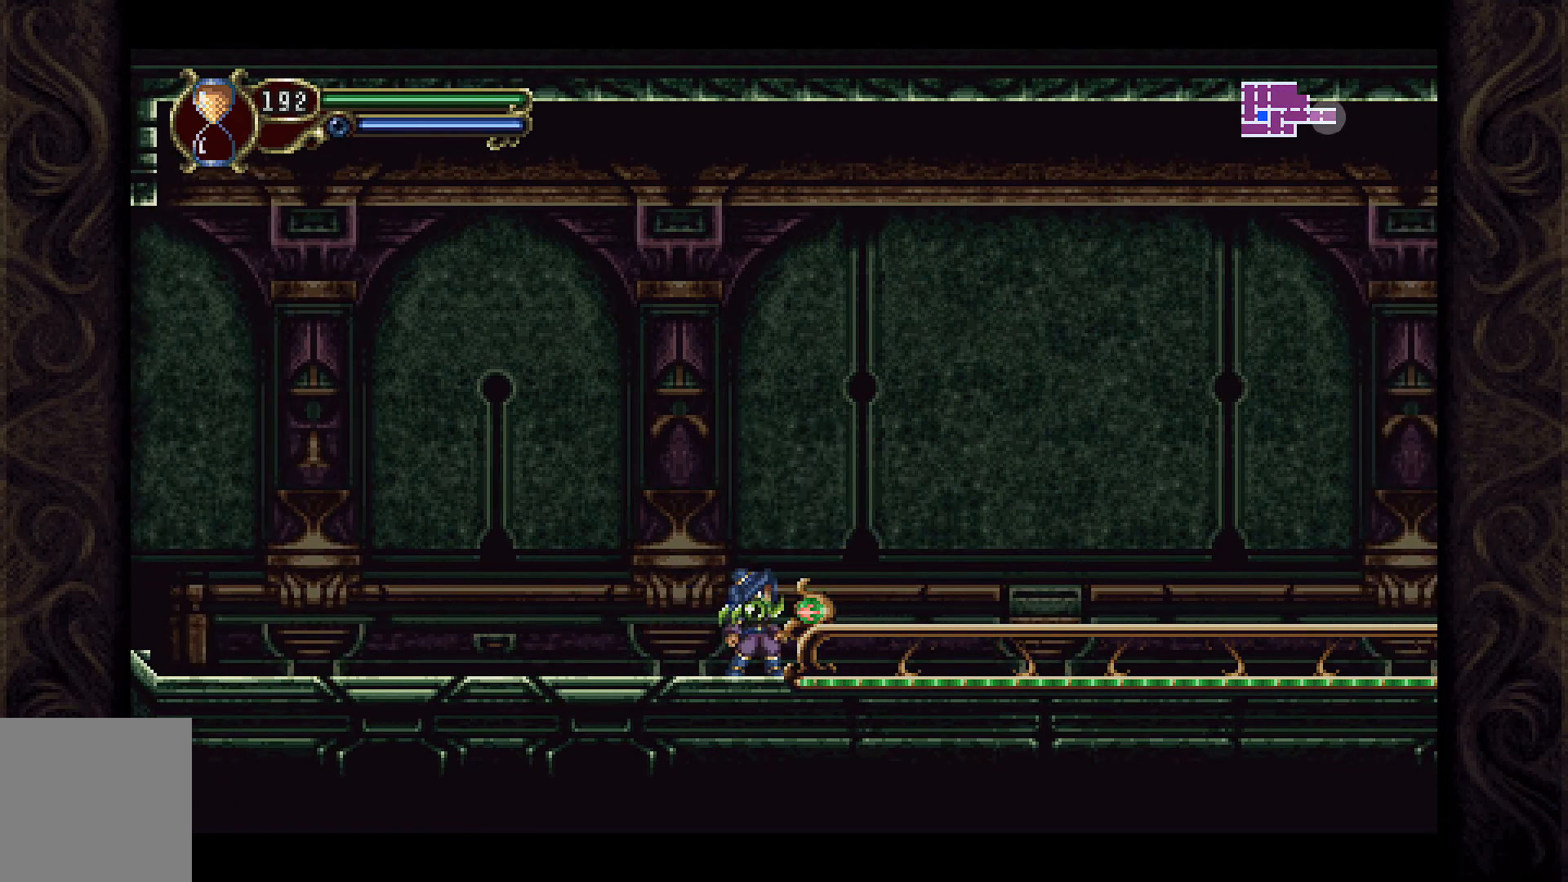
{"buttons": ["DPAD_UP"], "left_stick": "center", "right_stick": "center", "events": [[167, "DPAD_RIGHT", "down"], [267, "DPAD_RIGHT", "up"], [467, "DPAD_UP", "down"]]}
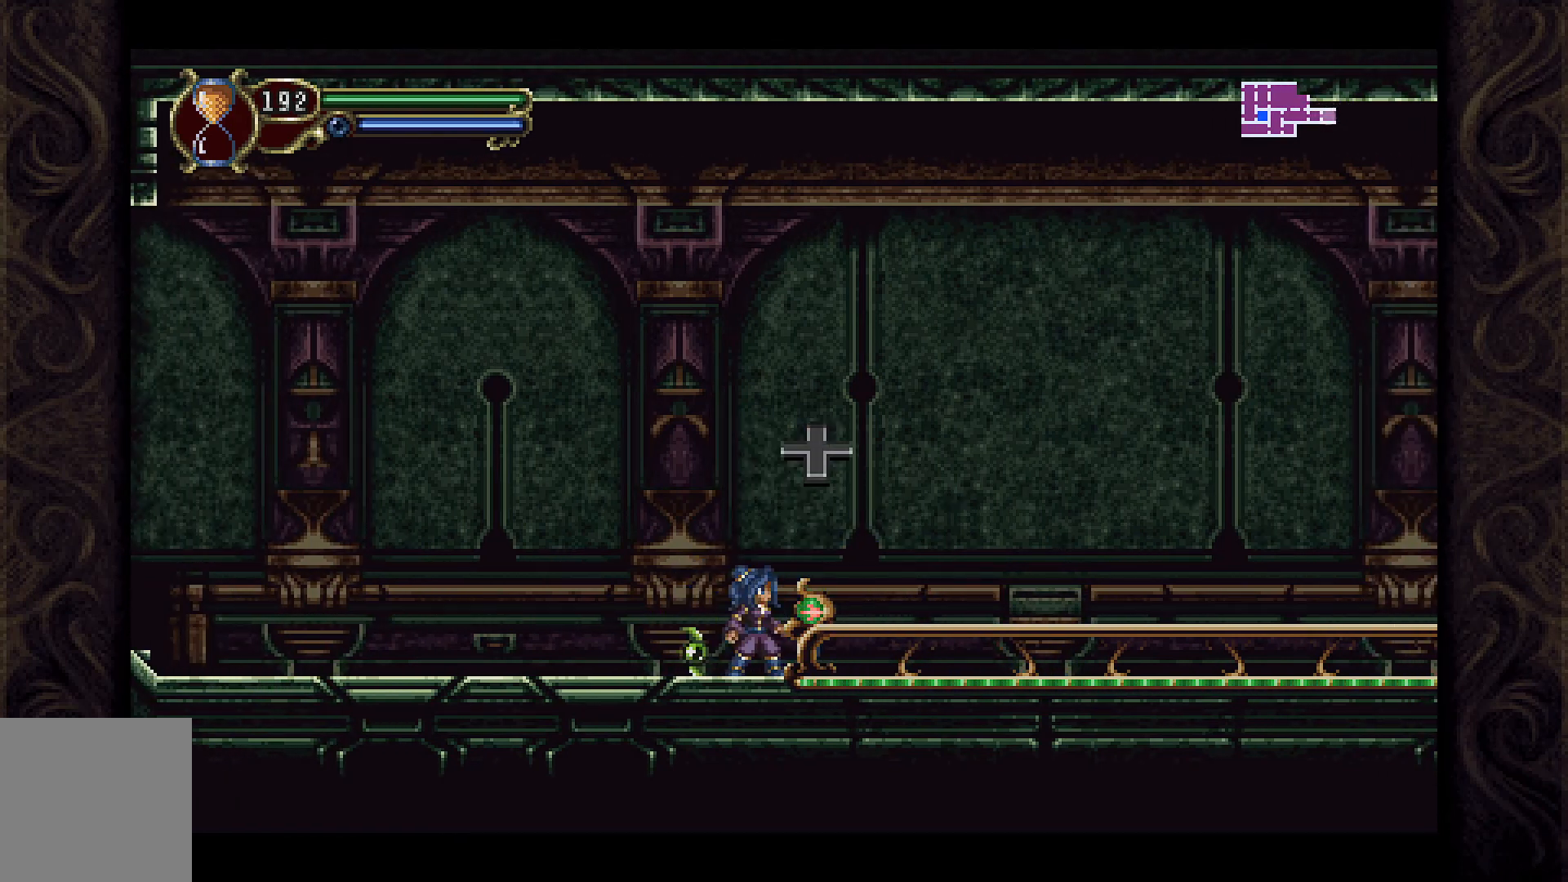
{"buttons": ["DPAD_RIGHT"], "left_stick": "center", "right_stick": "center", "events": [[67, "DPAD_UP", "up"], [267, "DPAD_RIGHT", "down"]]}
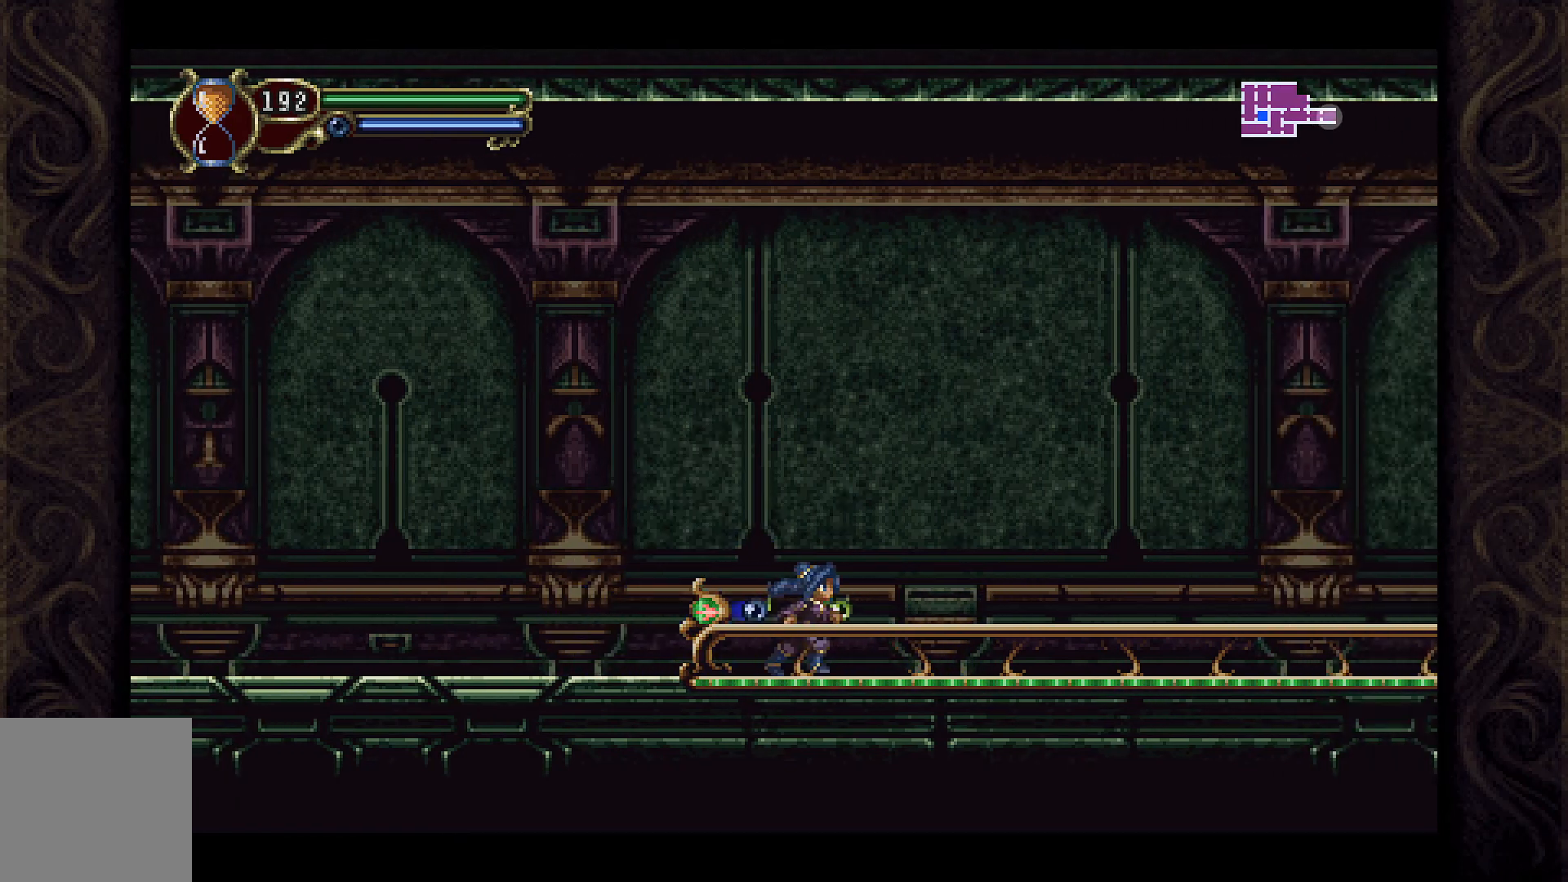
{"buttons": ["DPAD_RIGHT"], "left_stick": "center", "right_stick": "center", "events": []}
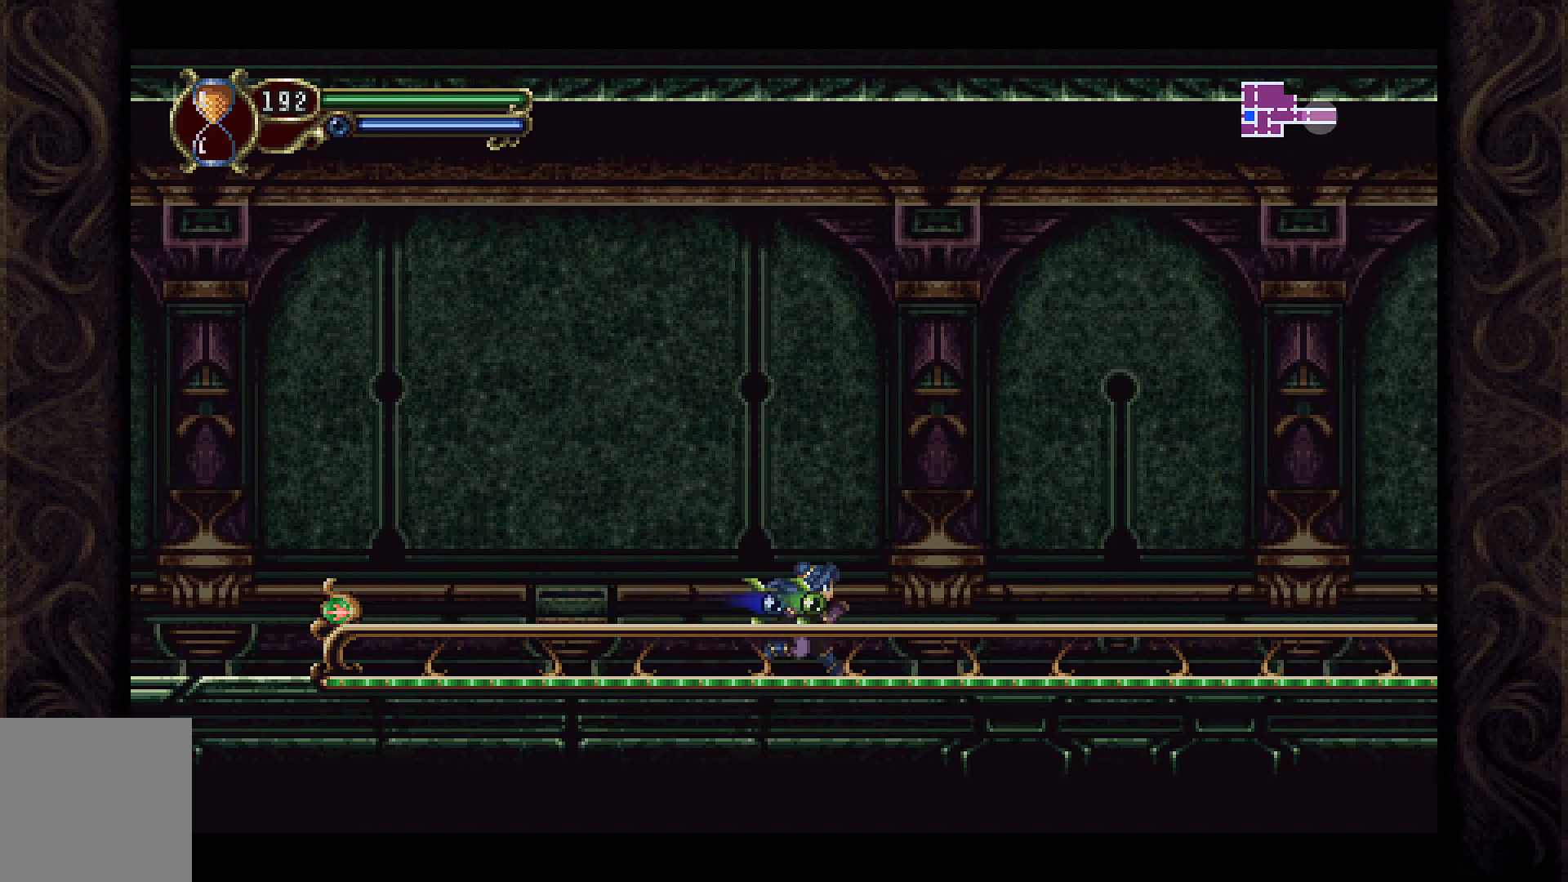
{"buttons": ["DPAD_RIGHT"], "left_stick": "center", "right_stick": "center", "events": []}
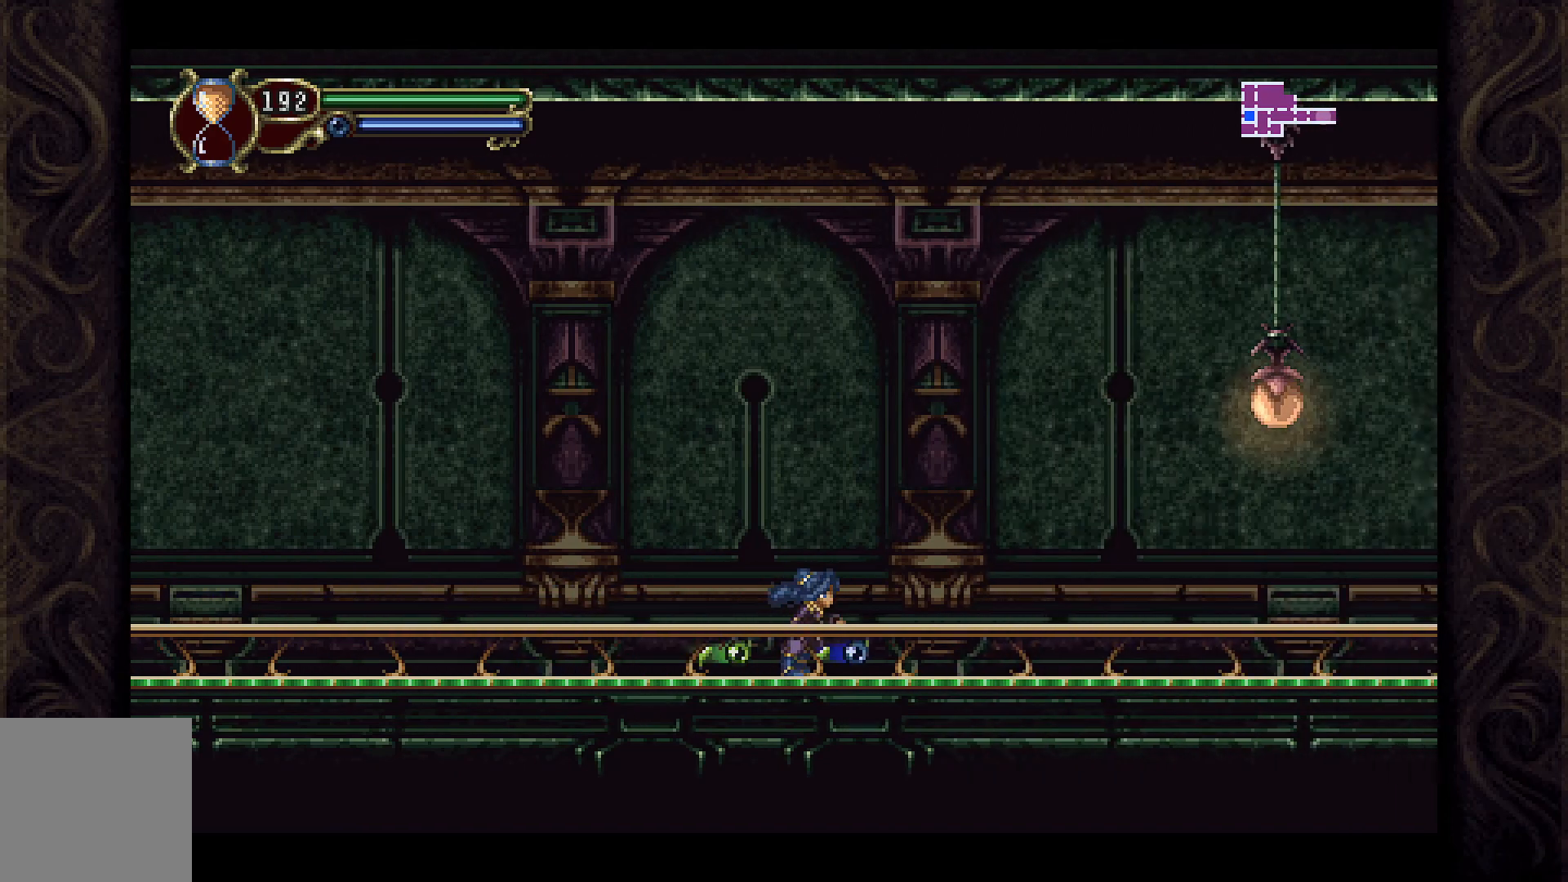
{"buttons": ["A", "X", "DPAD_RIGHT"], "left_stick": "center", "right_stick": "center", "events": [[233, "A", "down"], [333, "X", "down"]]}
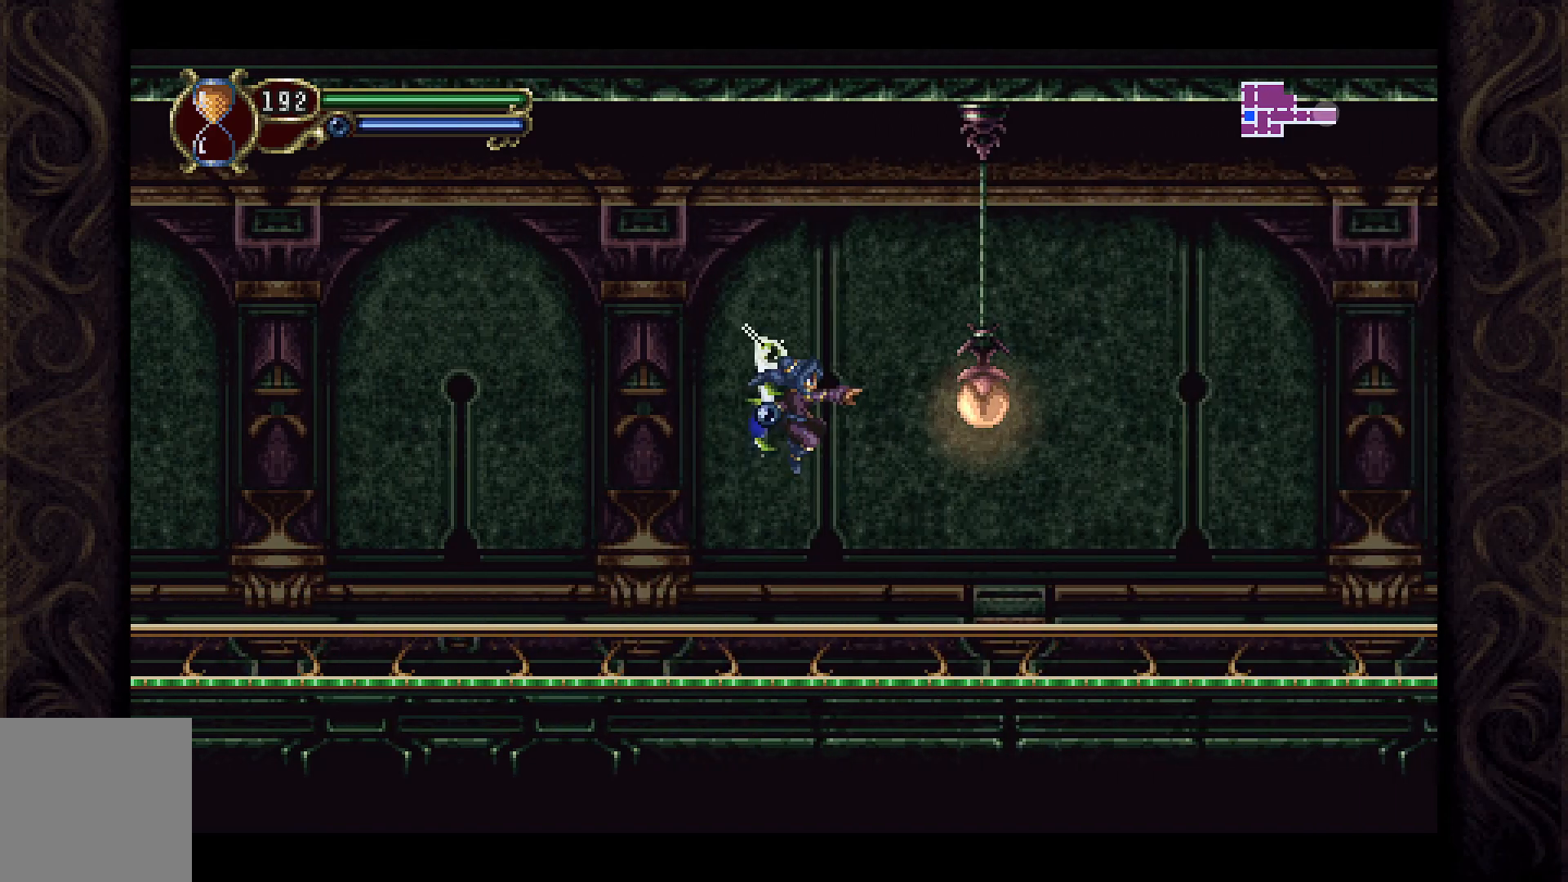
{"buttons": [], "left_stick": "center", "right_stick": "center", "events": [[33, "A", "up"], [67, "X", "up"], [133, "X", "down"], [233, "DPAD_RIGHT", "up"], [233, "X", "up"]]}
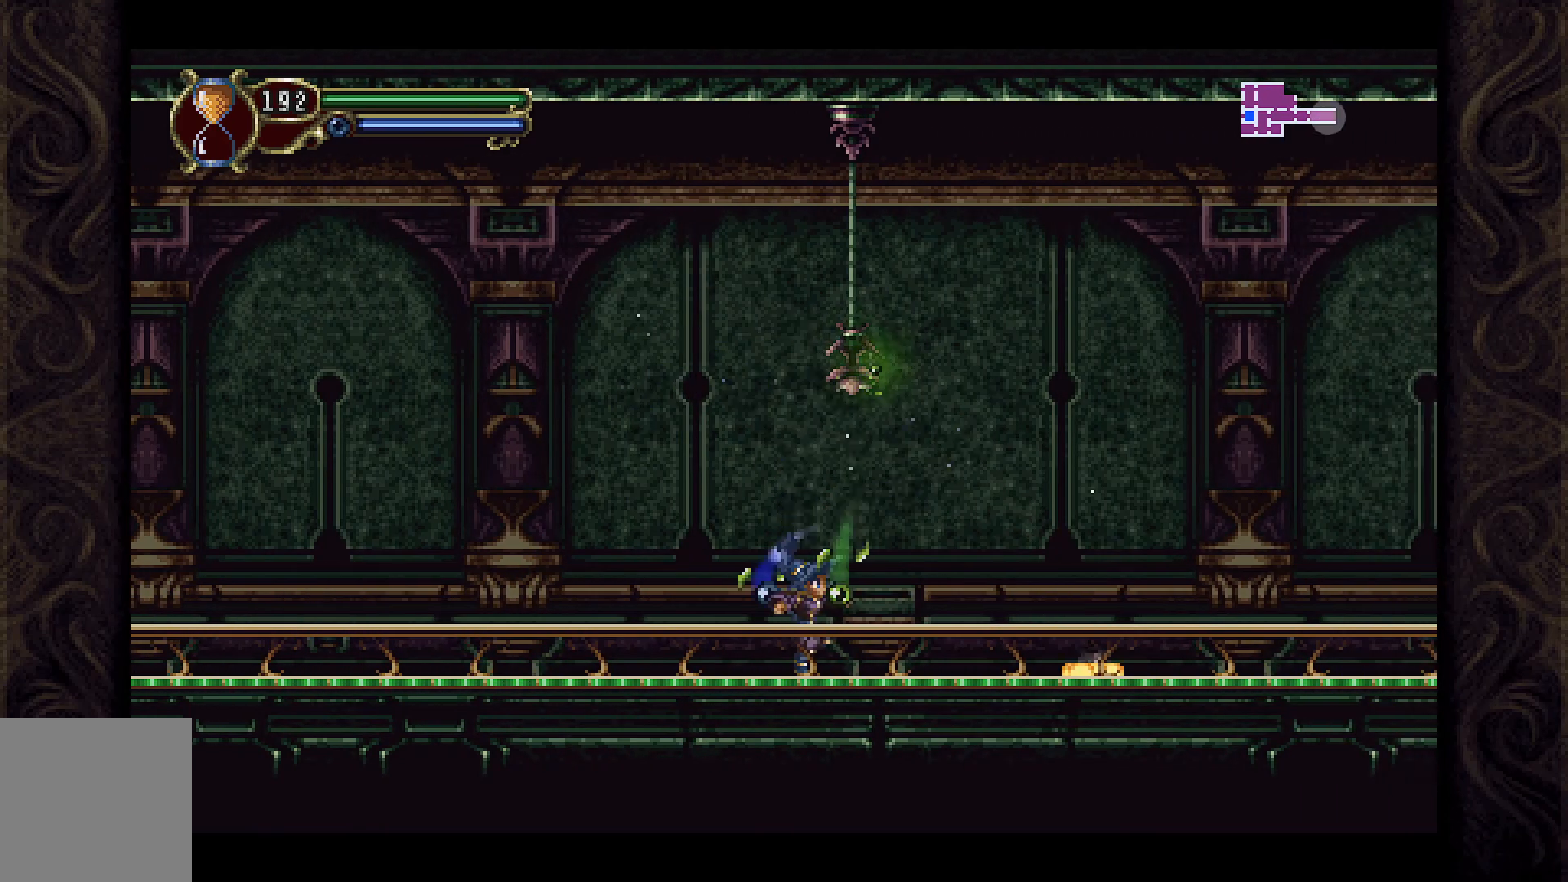
{"buttons": [], "left_stick": "center", "right_stick": "center", "events": [[133, "DPAD_RIGHT", "down"], [167, "A", "down"], [300, "A", "up"], [333, "DPAD_RIGHT", "up"]]}
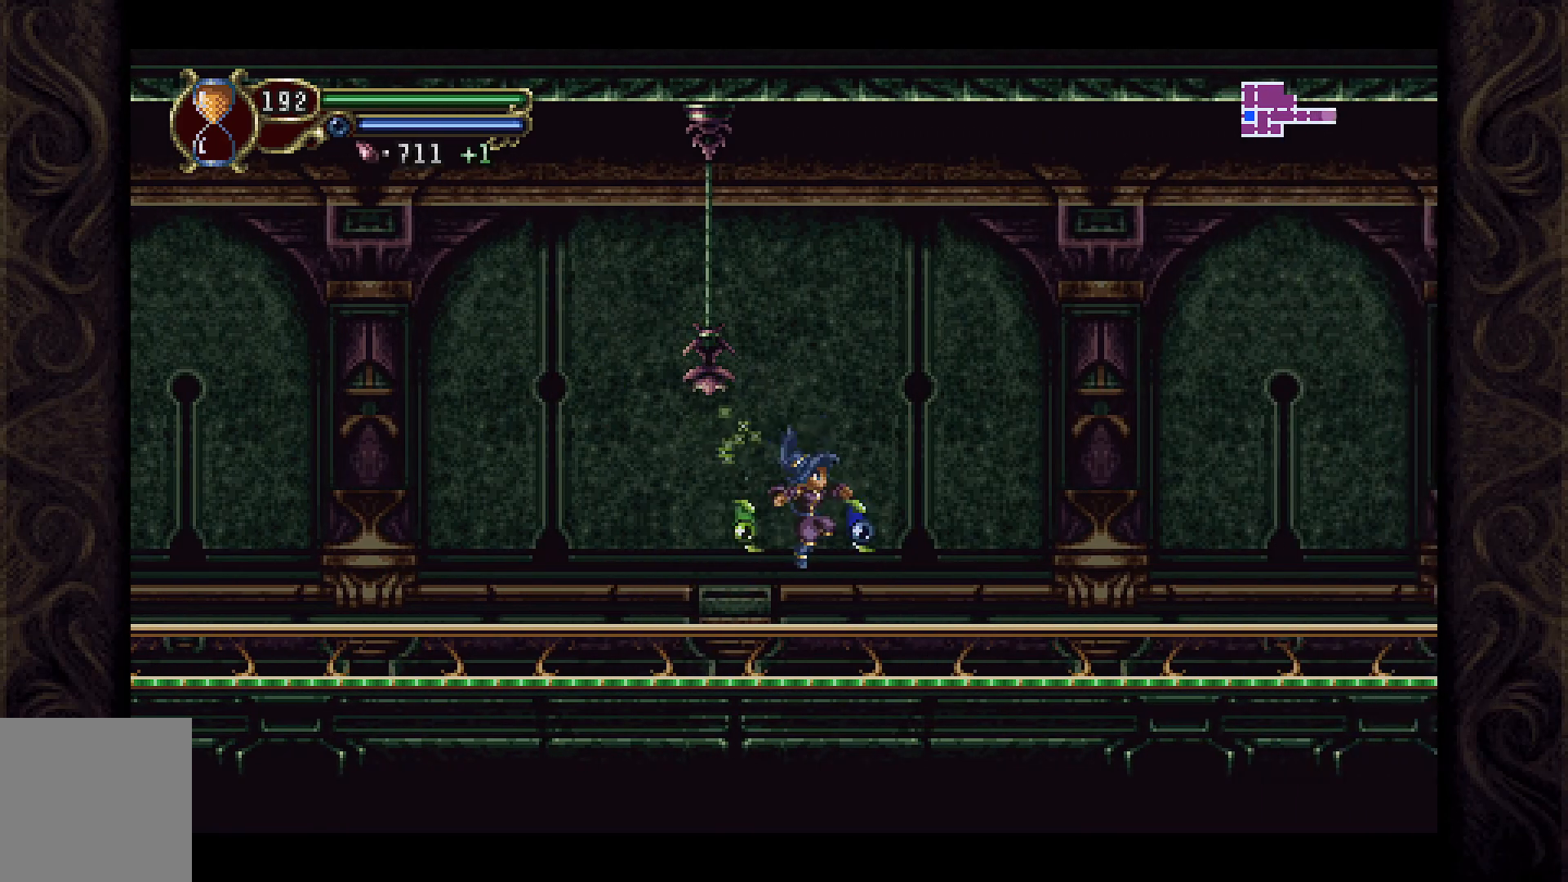
{"buttons": ["DPAD_RIGHT"], "left_stick": "center", "right_stick": "center", "events": [[67, "DPAD_RIGHT", "down"]]}
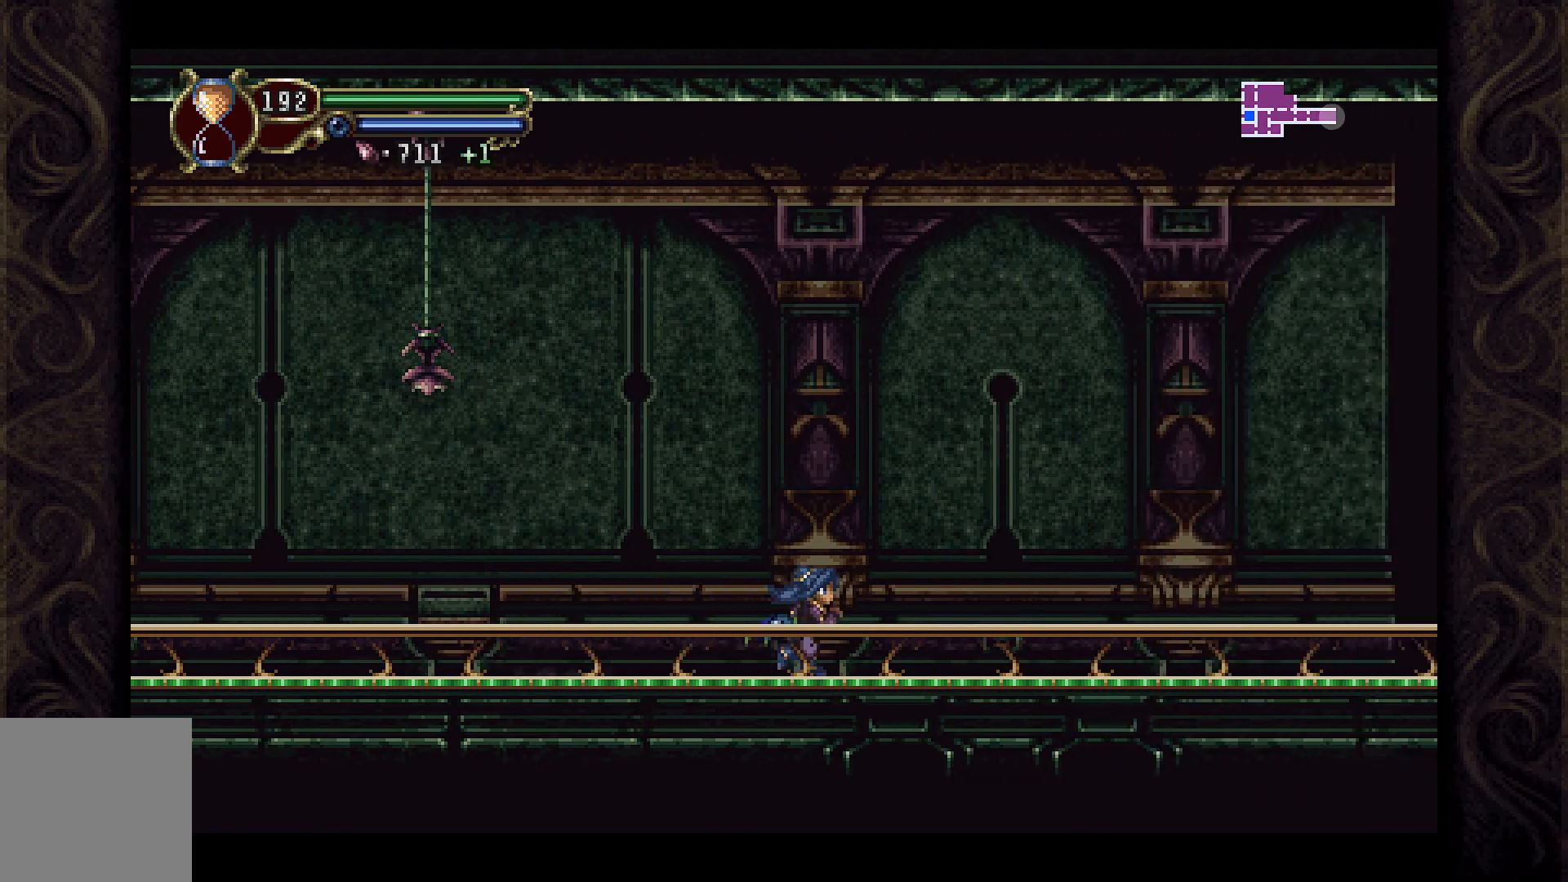
{"buttons": ["DPAD_RIGHT"], "left_stick": "center", "right_stick": "center", "events": []}
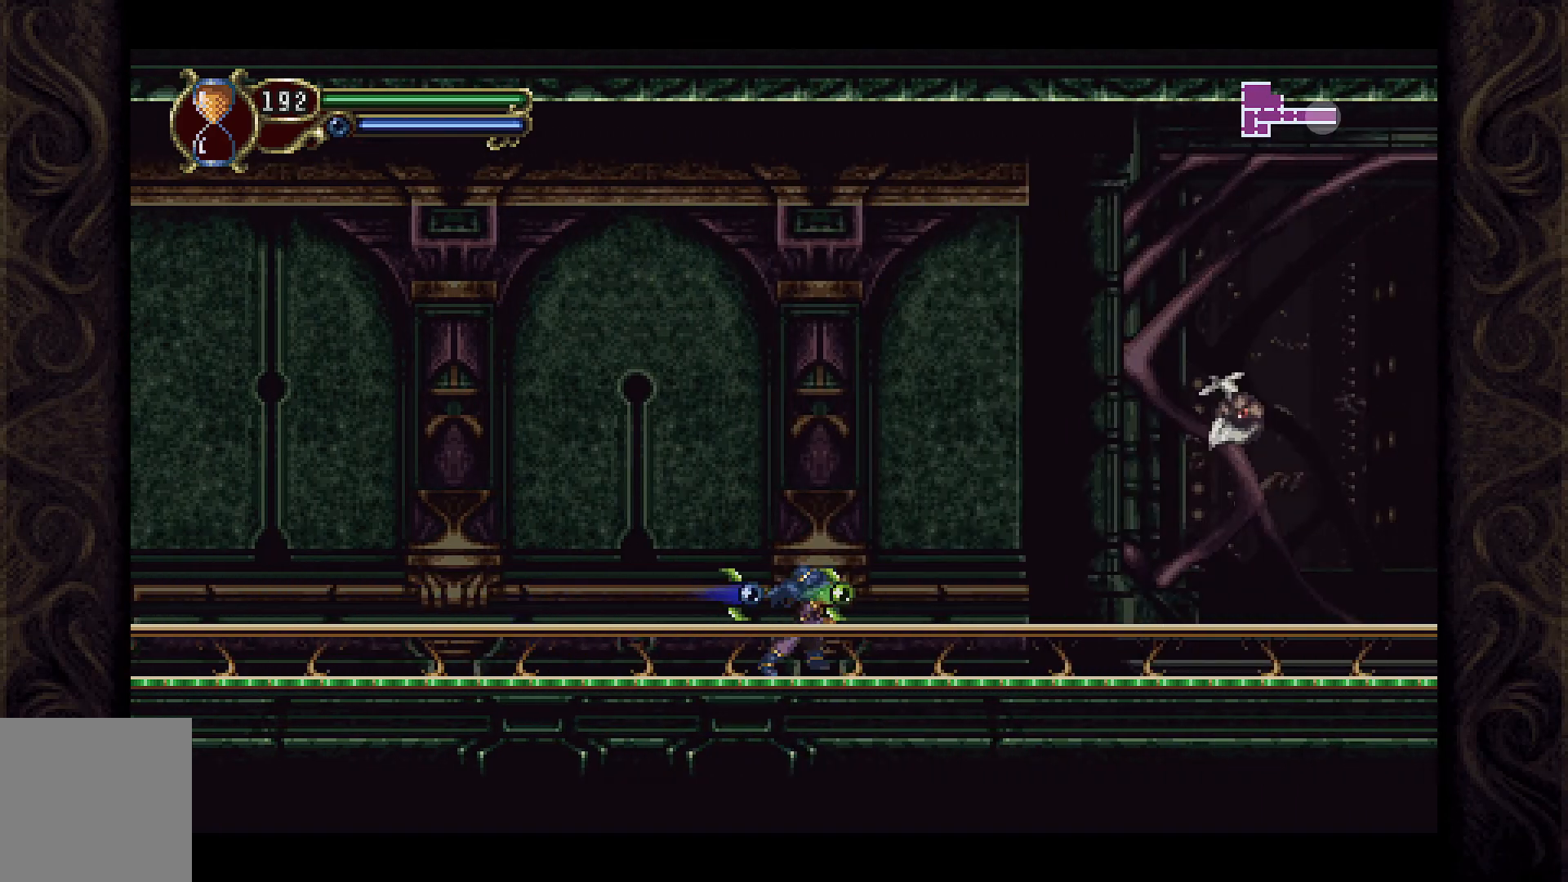
{"buttons": [], "left_stick": "center", "right_stick": "center", "events": [[133, "DPAD_RIGHT", "up"], [200, "A", "down"], [267, "X", "down"], [367, "A", "up"], [467, "X", "up"]]}
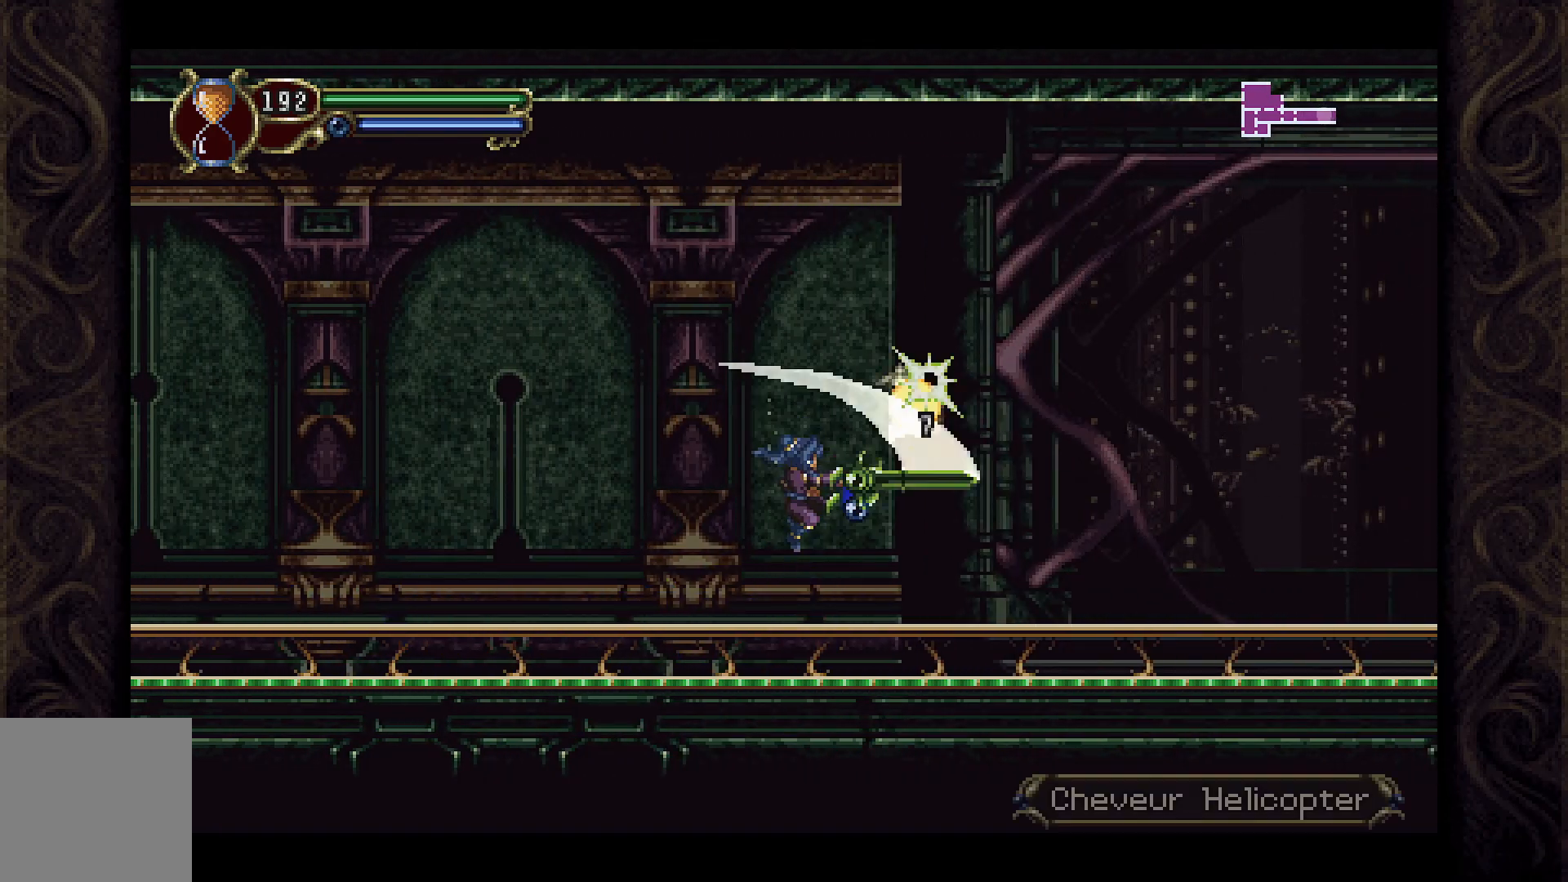
{"buttons": ["DPAD_RIGHT"], "left_stick": "center", "right_stick": "center", "events": [[33, "X", "down"], [100, "DPAD_LEFT", "down"], [133, "X", "up"], [333, "DPAD_LEFT", "up"], [400, "DPAD_RIGHT", "down"]]}
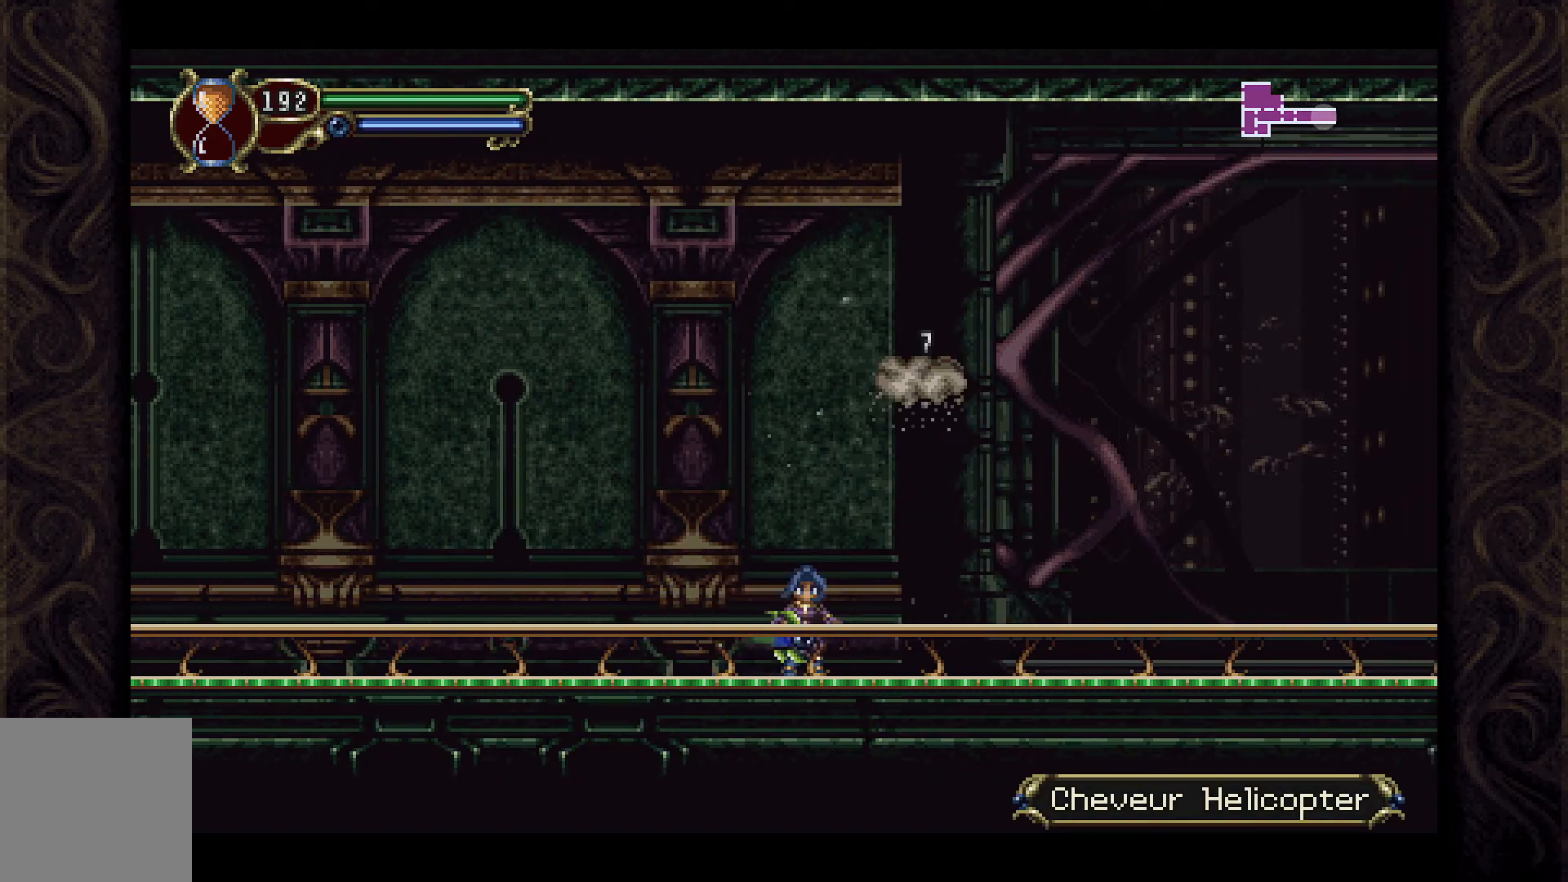
{"buttons": ["X"], "left_stick": "center", "right_stick": "center", "events": [[67, "A", "down"], [267, "A", "up"], [400, "DPAD_RIGHT", "up"], [467, "X", "down"]]}
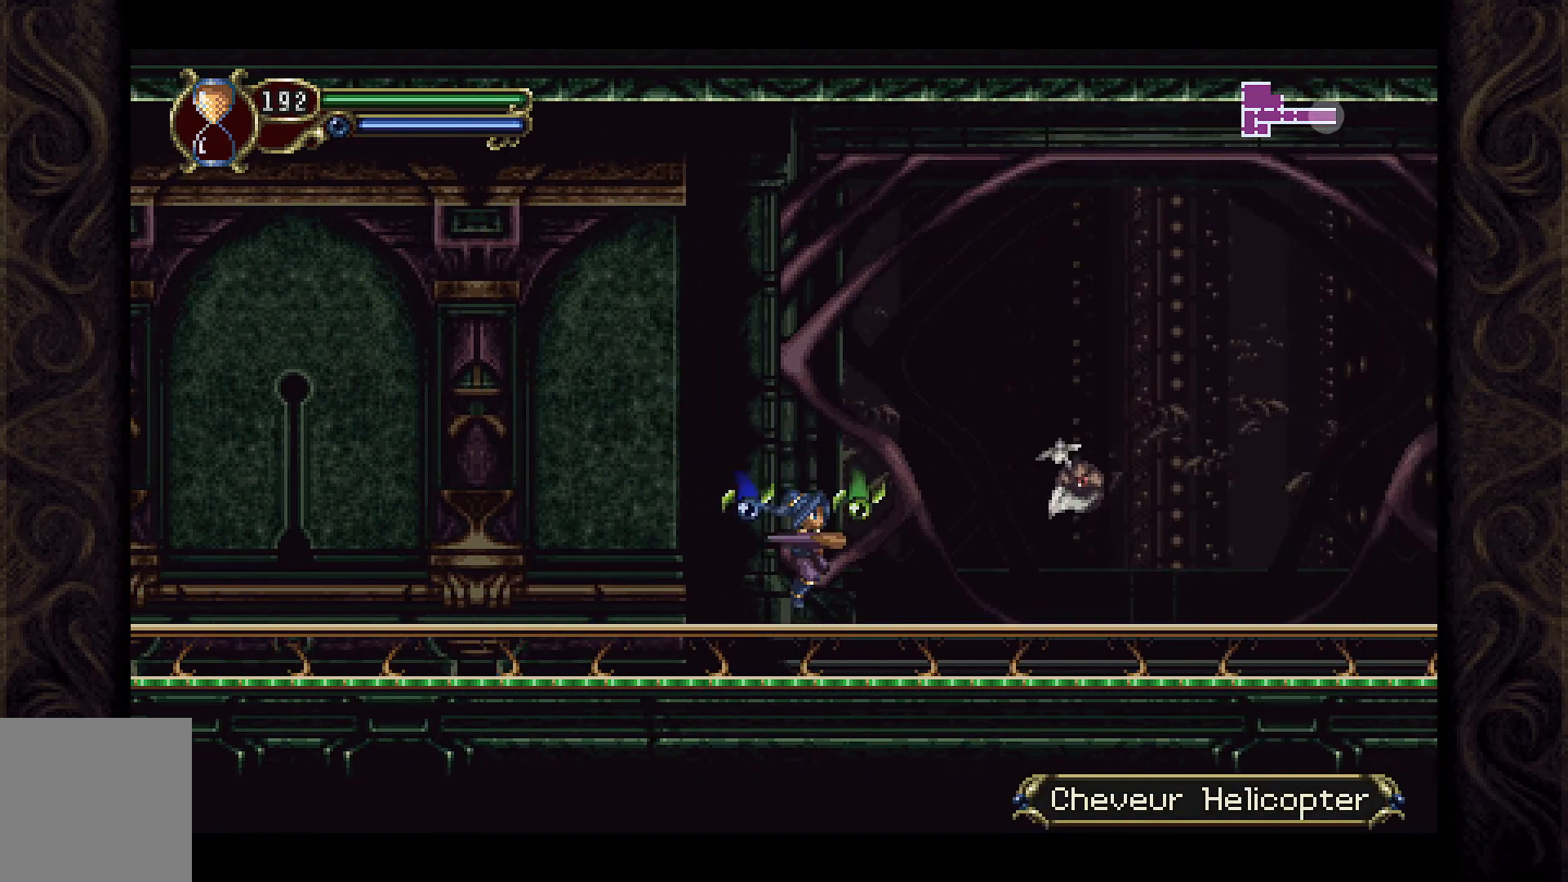
{"buttons": ["DPAD_LEFT"], "left_stick": "center", "right_stick": "center", "events": [[100, "X", "up"], [233, "DPAD_LEFT", "down"]]}
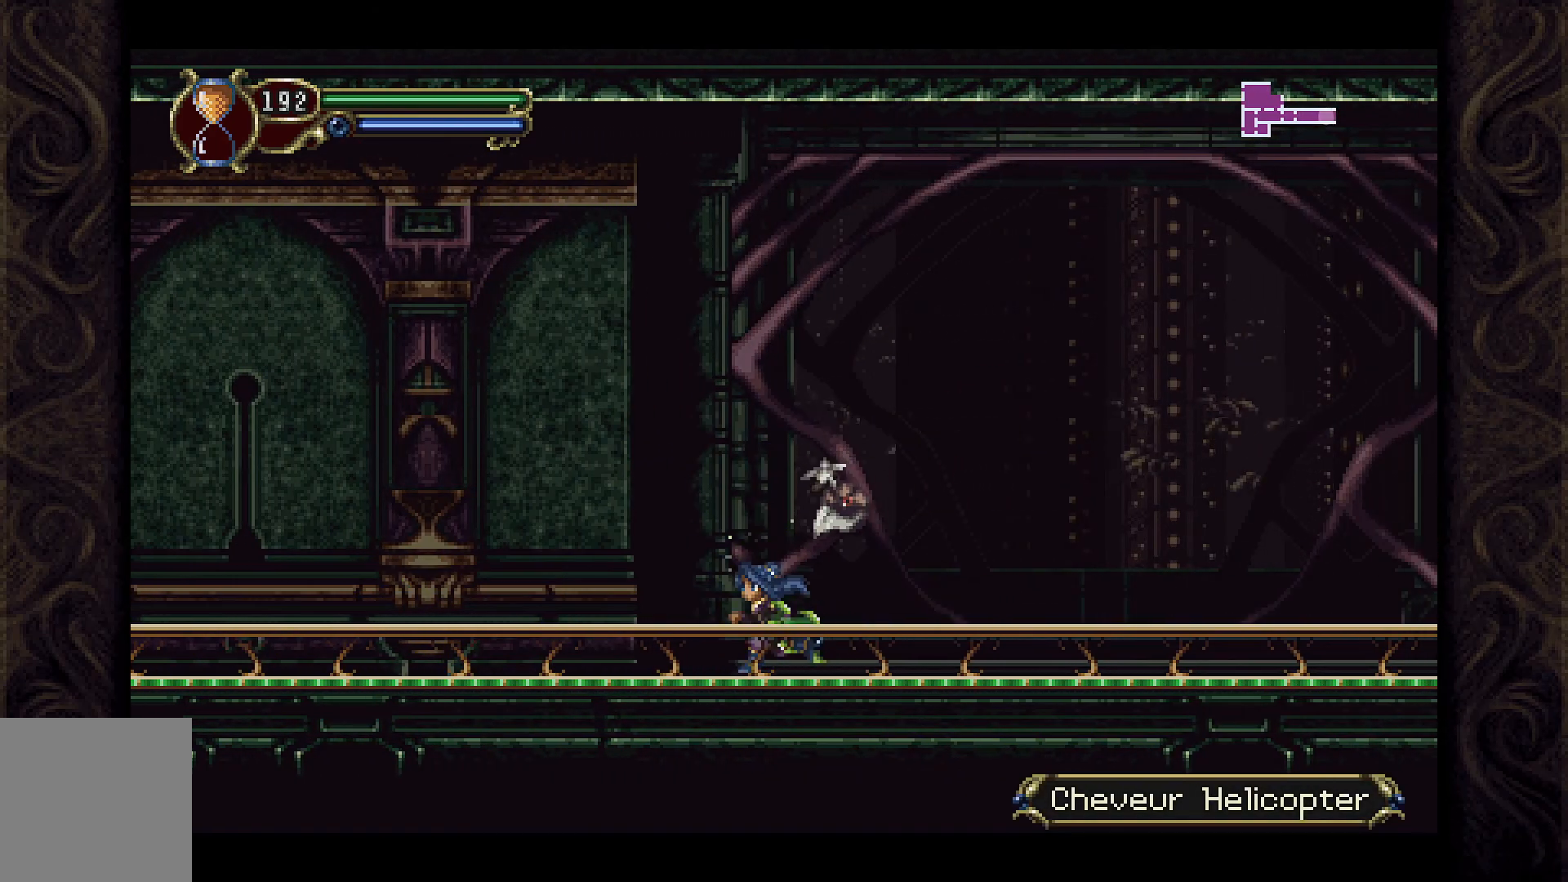
{"buttons": ["DPAD_LEFT"], "left_stick": "center", "right_stick": "center", "events": []}
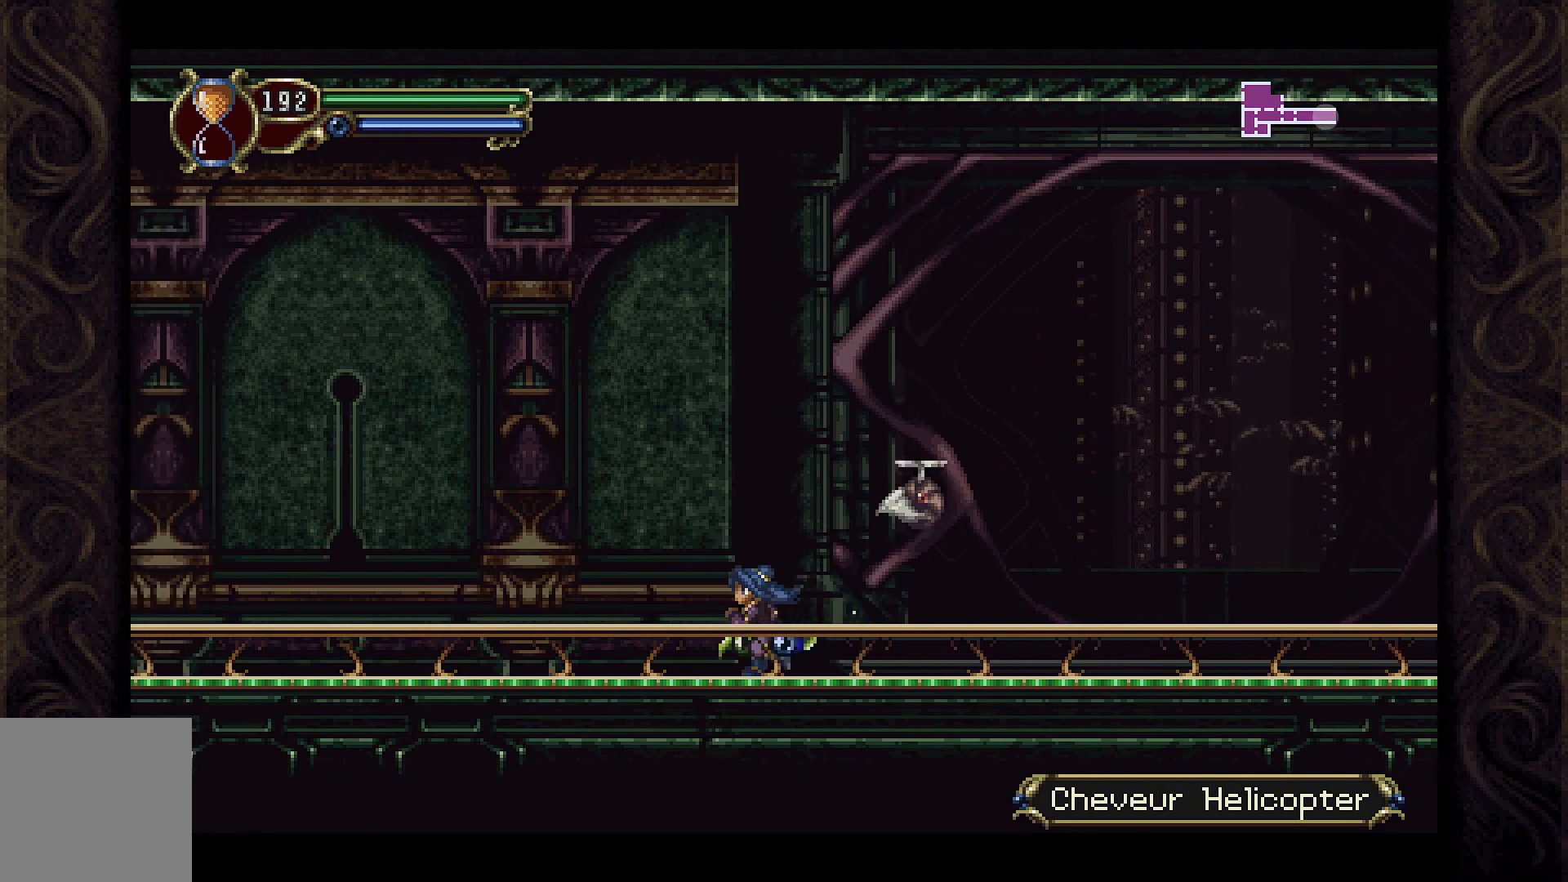
{"buttons": ["X"], "left_stick": "center", "right_stick": "center", "events": [[133, "A", "down"], [200, "DPAD_LEFT", "up"], [233, "DPAD_RIGHT", "down"], [267, "X", "down"], [333, "A", "up"], [367, "X", "up"], [467, "DPAD_RIGHT", "up"], [467, "X", "down"]]}
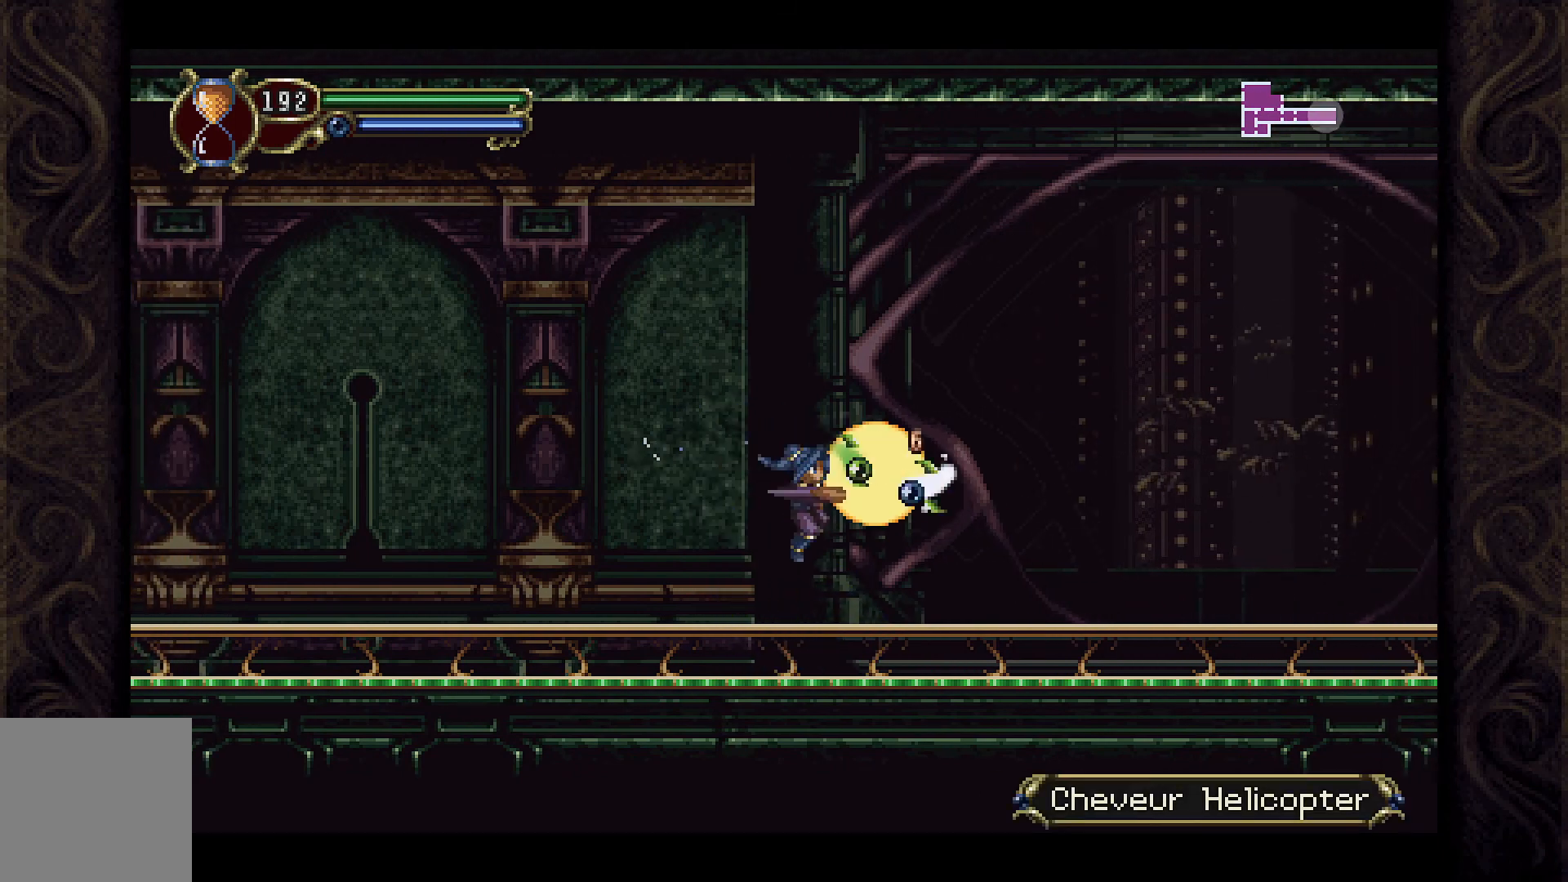
{"buttons": ["A", "DPAD_RIGHT"], "left_stick": "center", "right_stick": "center", "events": [[33, "X", "up"], [67, "DPAD_LEFT", "down"], [233, "DPAD_LEFT", "up"], [333, "DPAD_RIGHT", "down"], [500, "A", "down"]]}
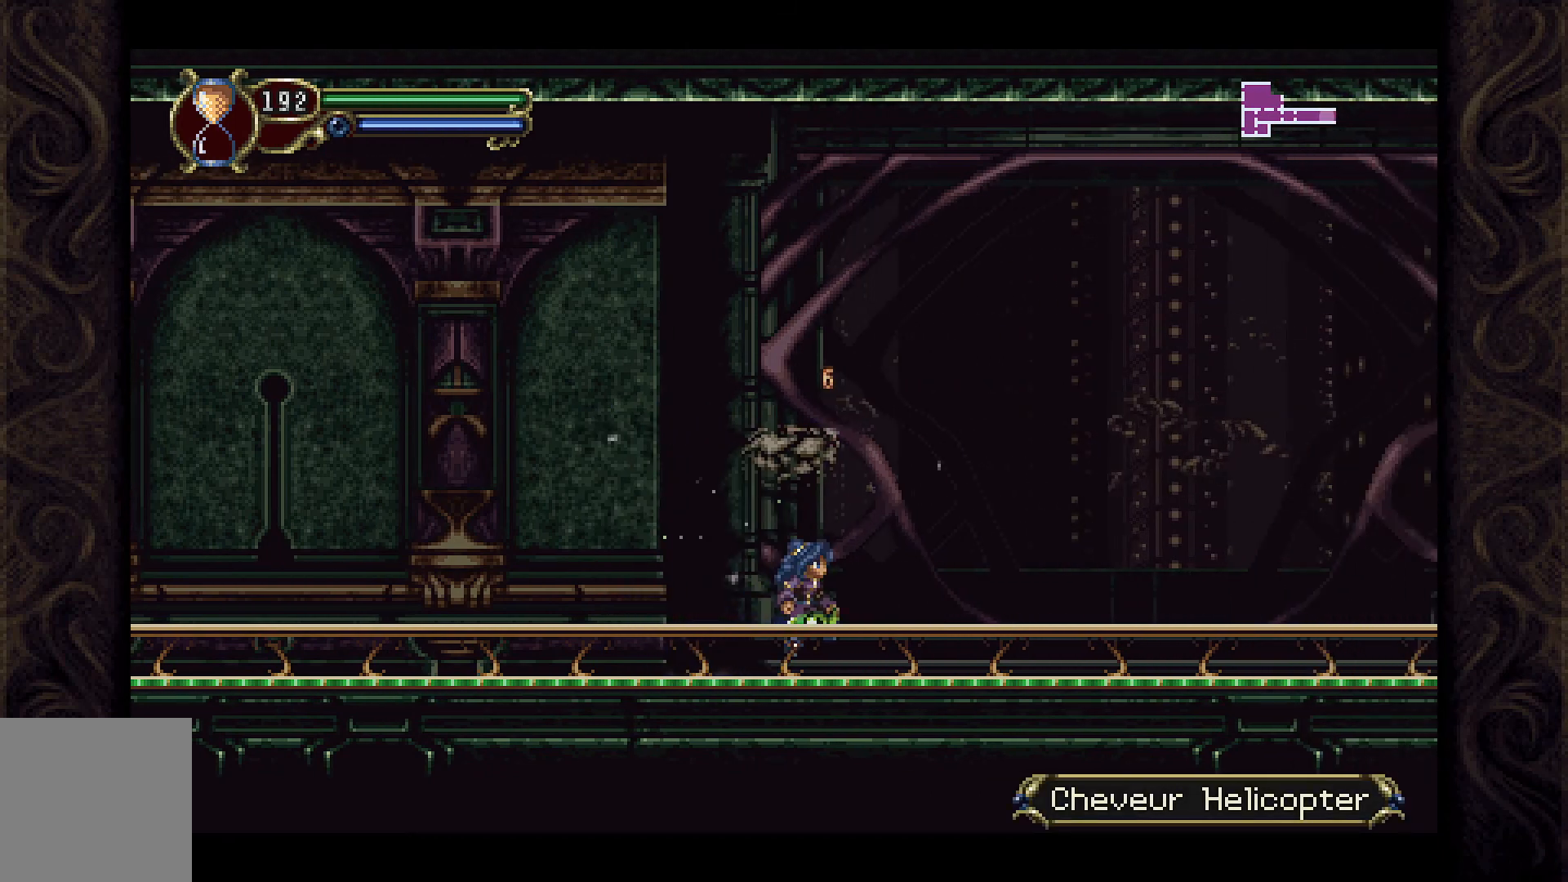
{"buttons": ["DPAD_RIGHT"], "left_stick": "center", "right_stick": "center", "events": [[233, "A", "up"]]}
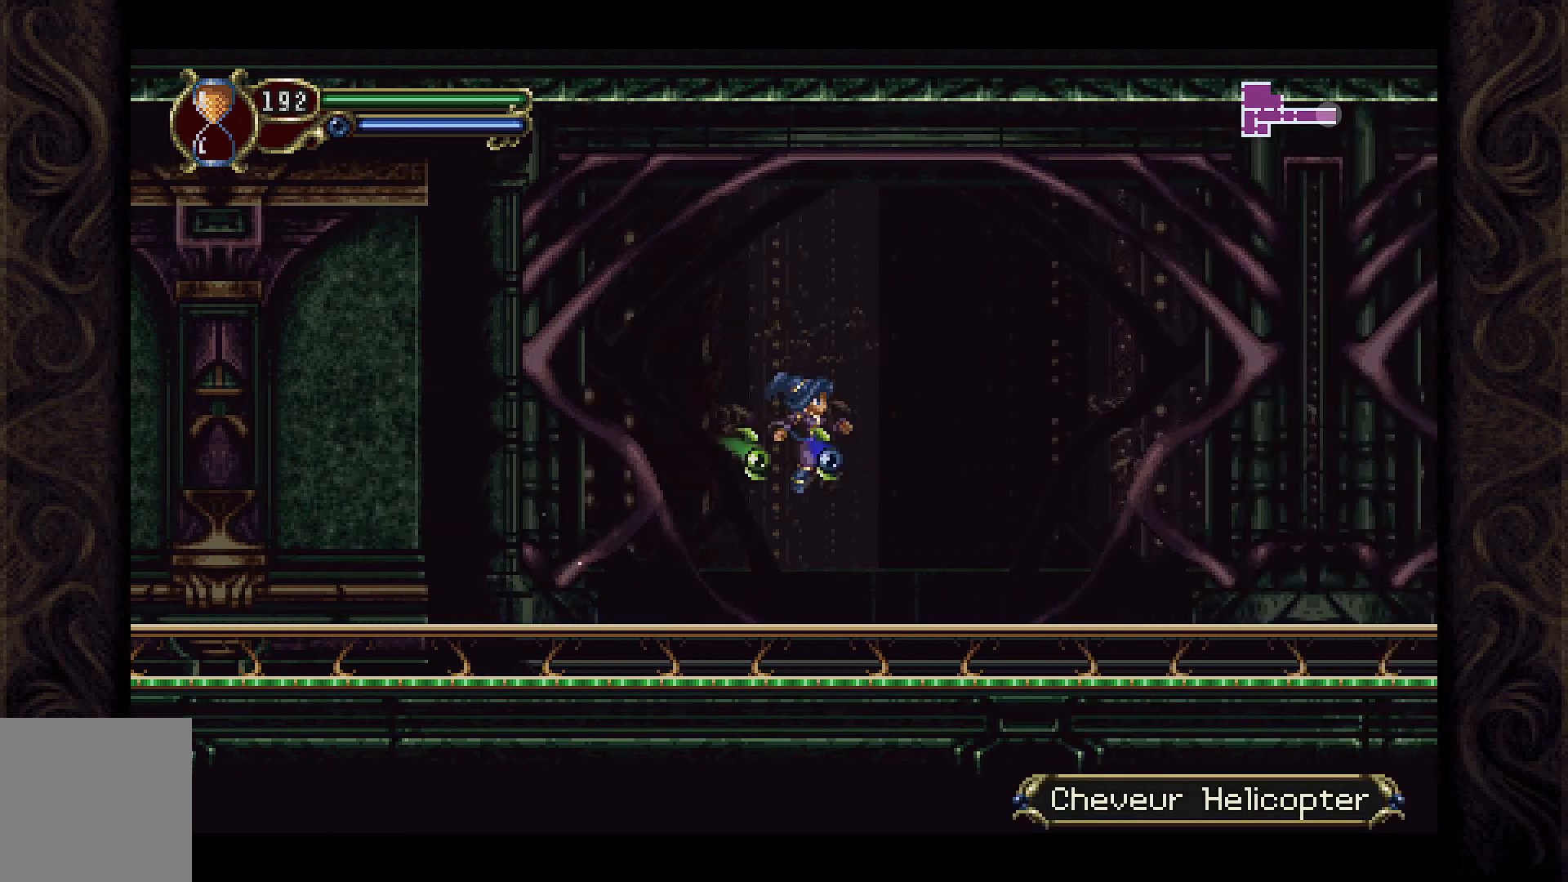
{"buttons": ["DPAD_RIGHT"], "left_stick": "center", "right_stick": "center", "events": []}
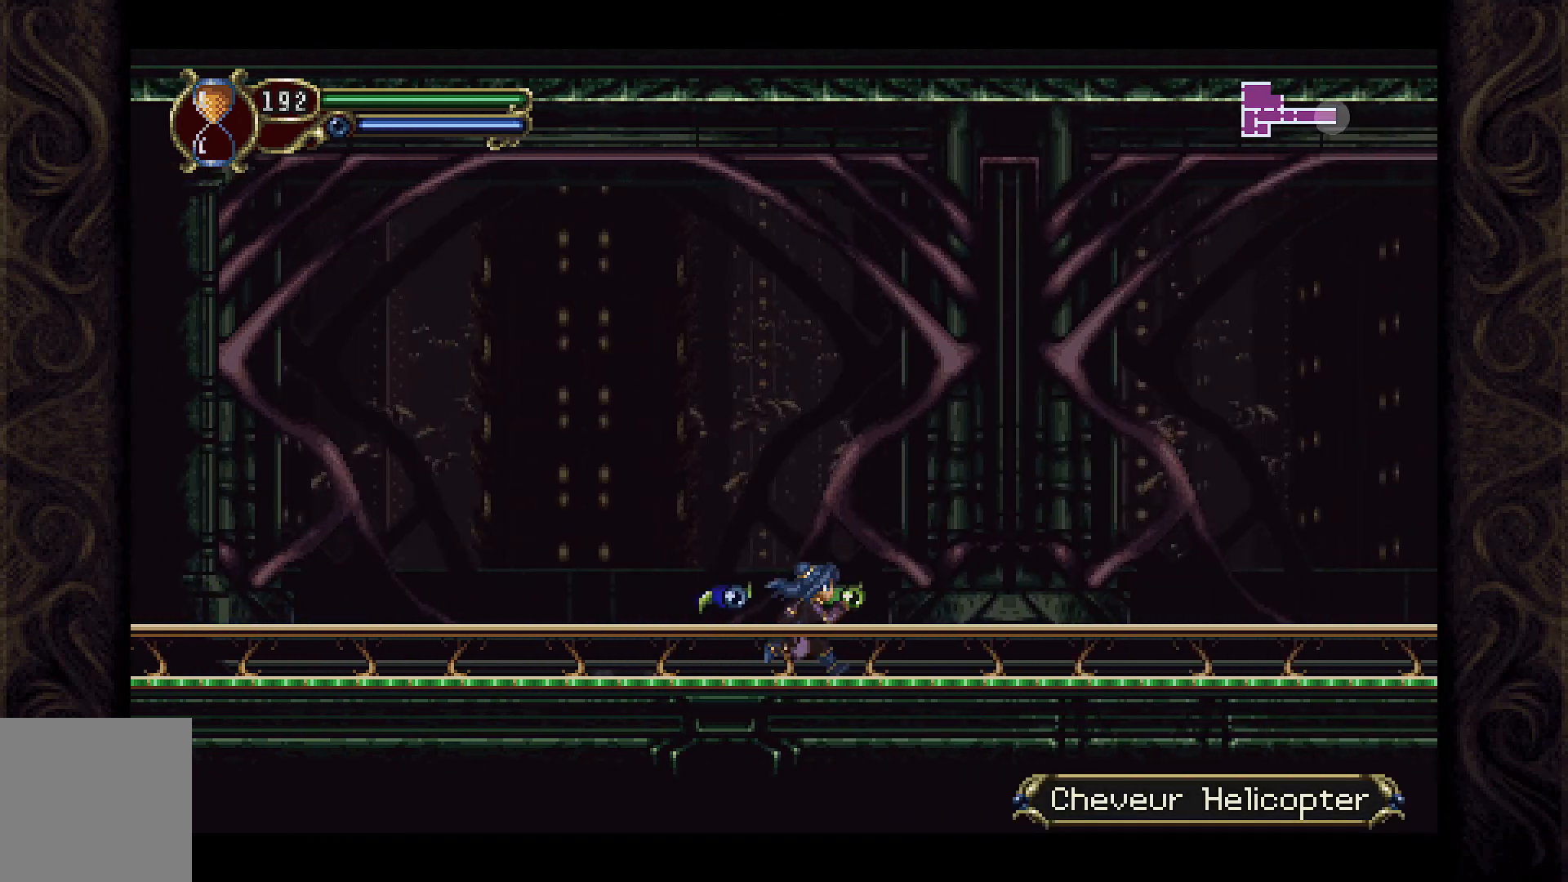
{"buttons": ["L1"], "left_stick": "center", "right_stick": "center", "events": [[367, "DPAD_RIGHT", "up"], [433, "L1", "down"]]}
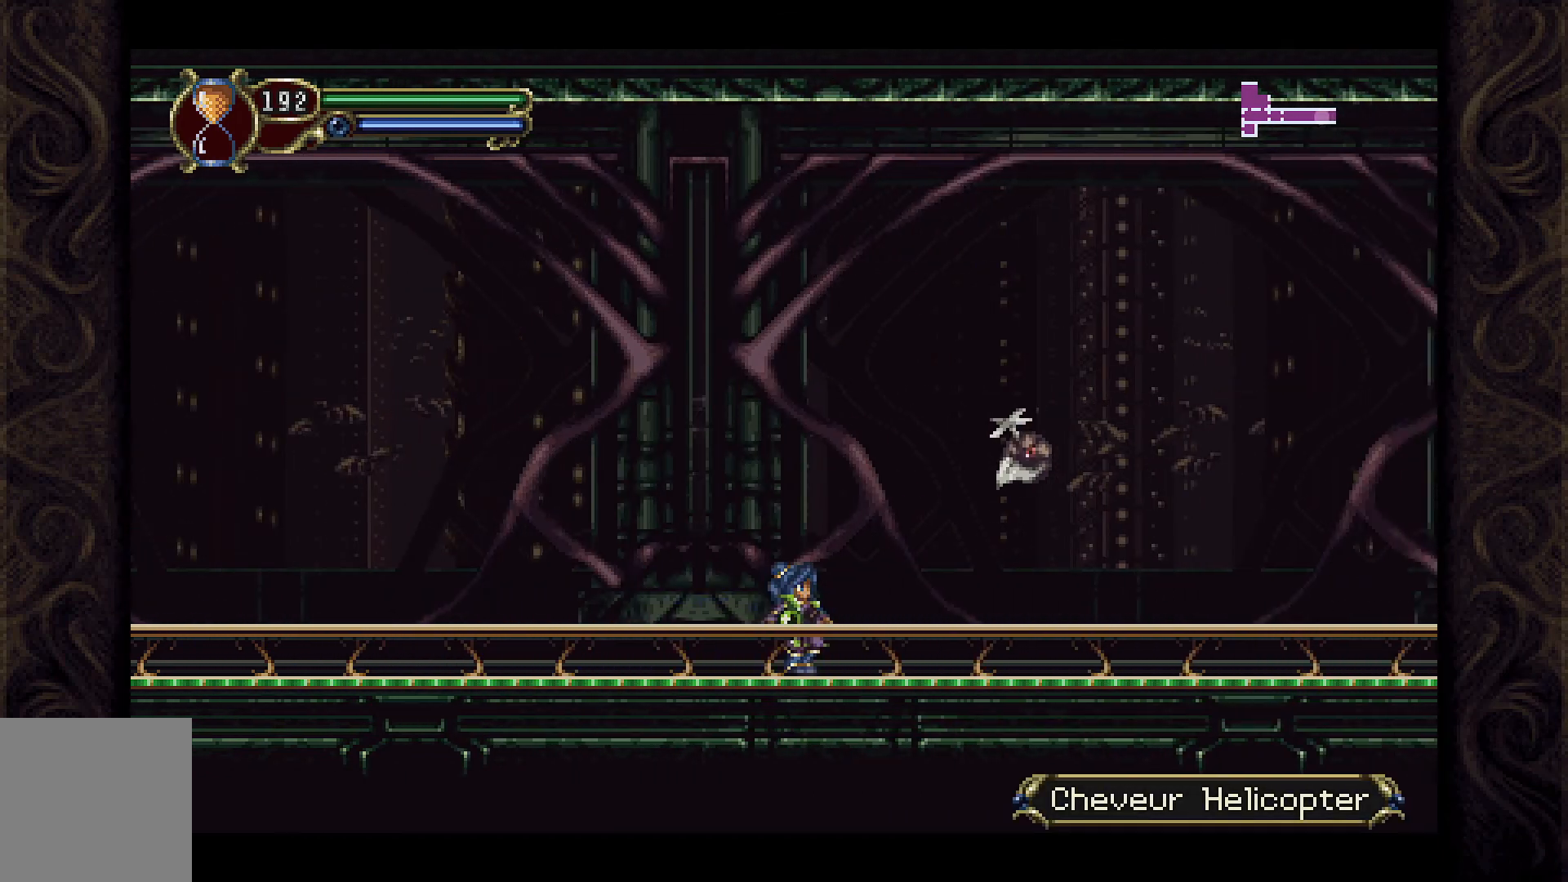
{"buttons": ["A", "X", "DPAD_RIGHT"], "left_stick": "center", "right_stick": "center", "events": [[267, "L1", "up"], [367, "A", "down"], [433, "DPAD_RIGHT", "down"], [467, "X", "down"]]}
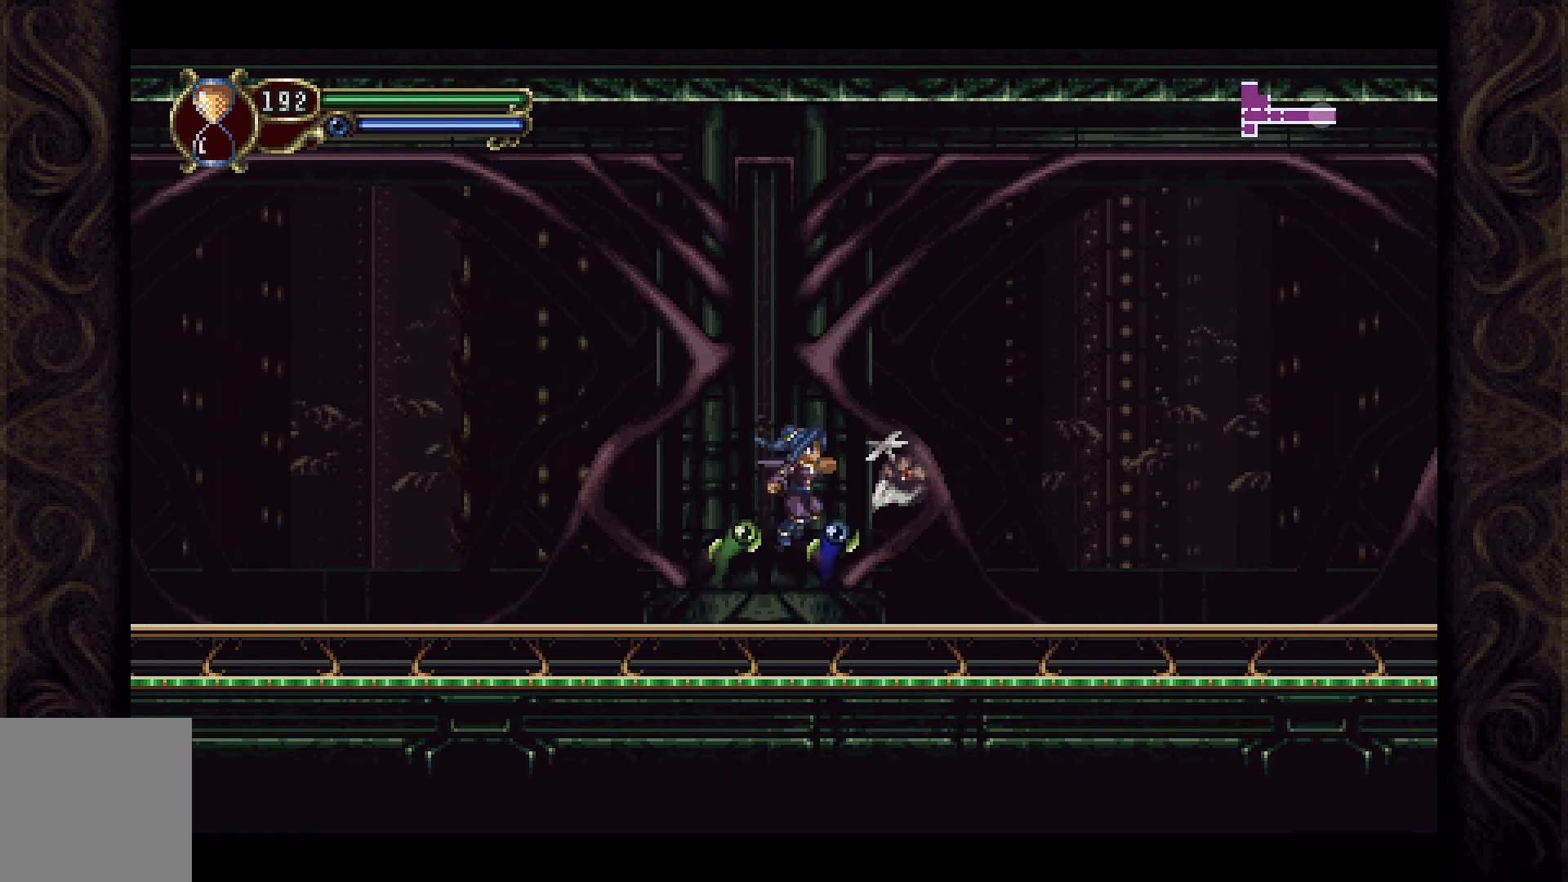
{"buttons": ["DPAD_RIGHT"], "left_stick": "center", "right_stick": "center", "events": [[33, "A", "up"], [33, "DPAD_RIGHT", "up"], [100, "X", "up"], [400, "DPAD_RIGHT", "down"]]}
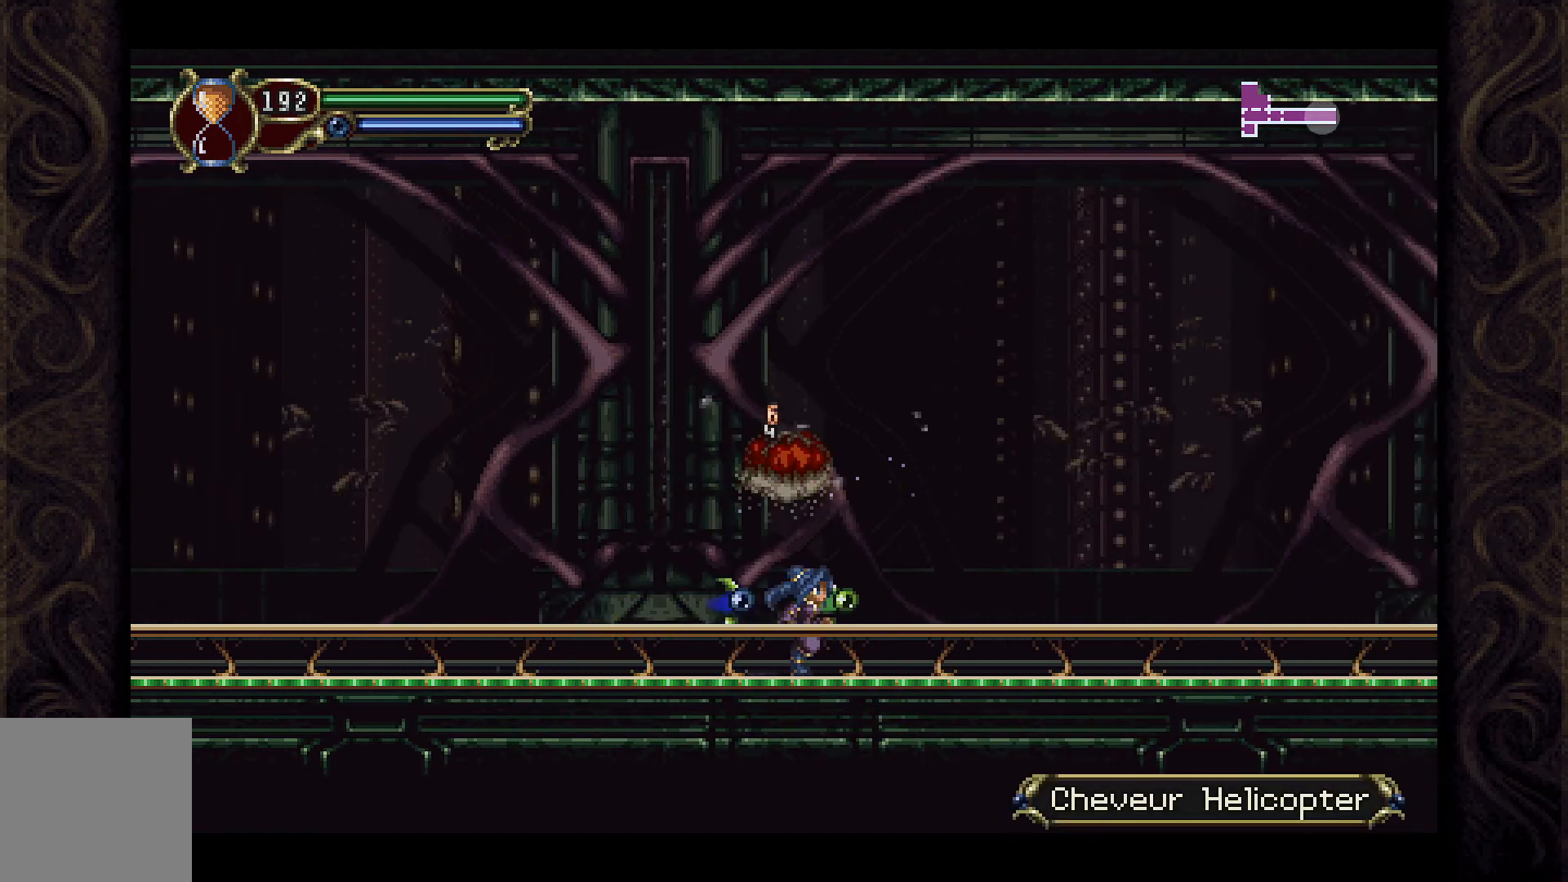
{"buttons": ["DPAD_RIGHT"], "left_stick": "center", "right_stick": "center", "events": [[33, "A", "down"], [67, "DPAD_RIGHT", "up"], [200, "DPAD_RIGHT", "down"], [367, "A", "up"]]}